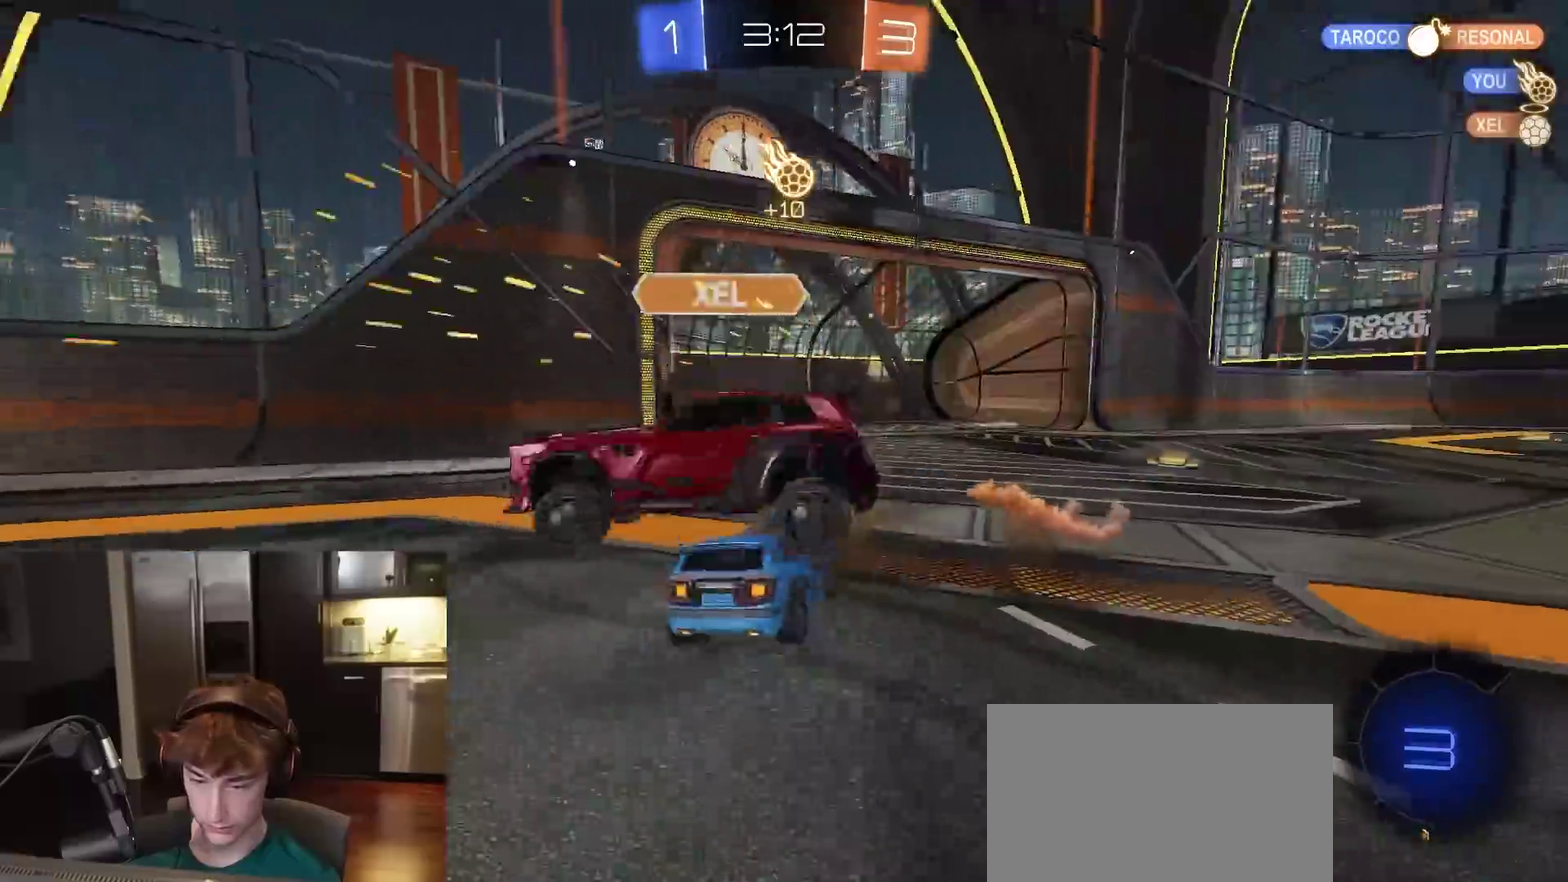
Gameplay with a controller (PlayStation layout); each line is a JSON object with the inputs held at the frame after it (dt_ms = milliseconds from this image to that frame). "events" lists button and stick changes between this image and that frame as [ms after this image, input, new state], when the widget could be followed in between.
{"dt_ms": 300, "buttons": ["R2"], "left_stick": "center", "right_stick": "center", "events": [[17, "R2", "down"], [117, "left_stick", "right"], [150, "TRIANGLE", "down"], [233, "left_stick", "center"], [250, "TRIANGLE", "up"]]}
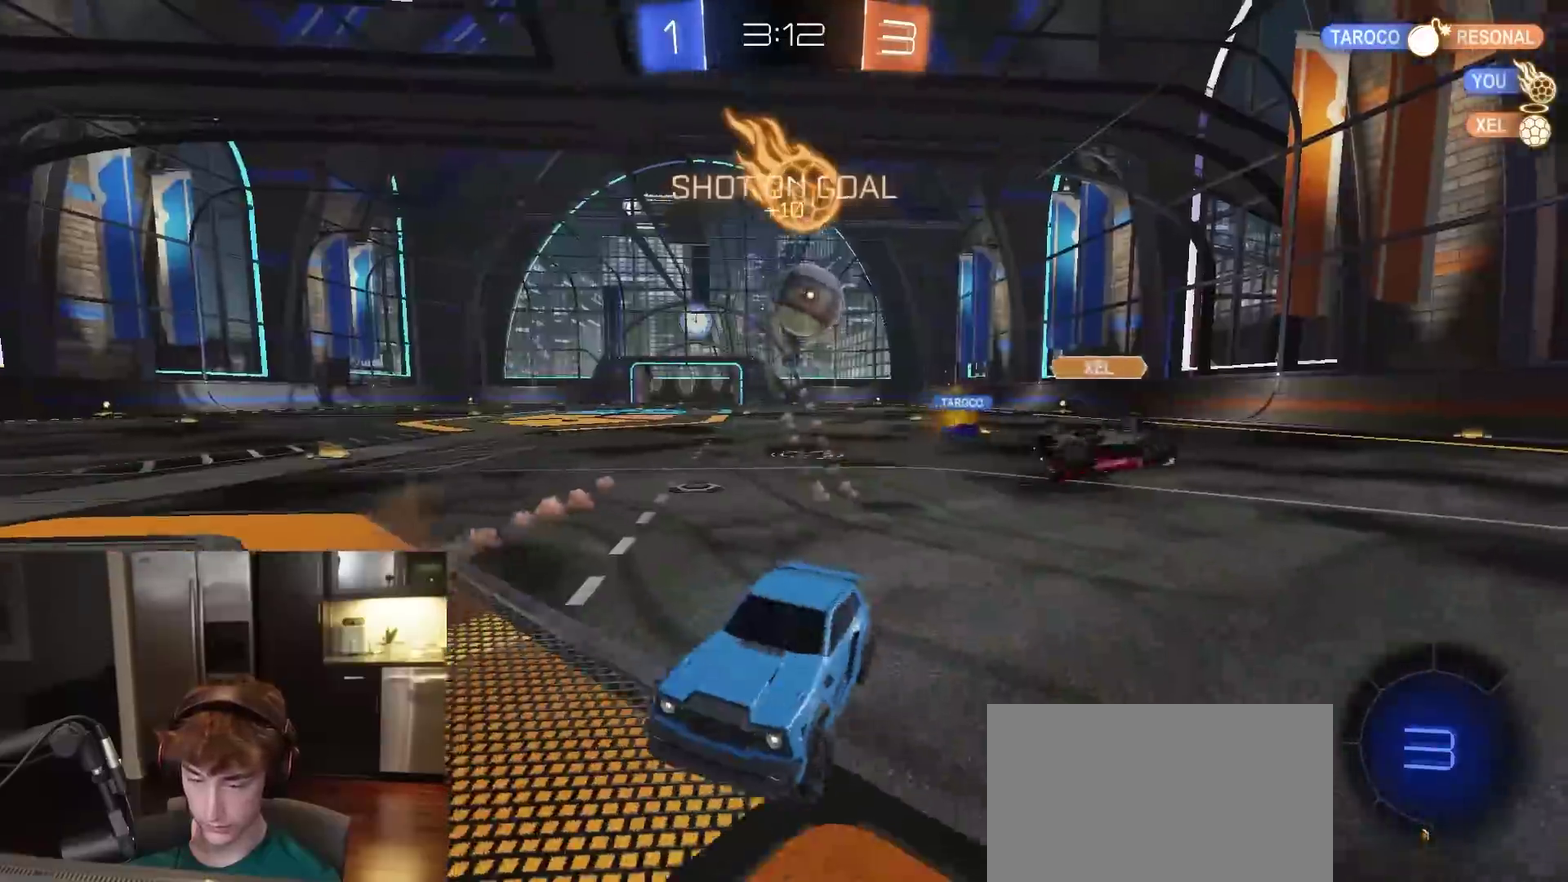
{"dt_ms": 900, "buttons": ["R1", "R2"], "left_stick": "center", "right_stick": "center", "events": [[233, "left_stick", "right"], [333, "TRIANGLE", "down"], [433, "TRIANGLE", "up"], [800, "left_stick", "center"], [900, "R1", "down"]]}
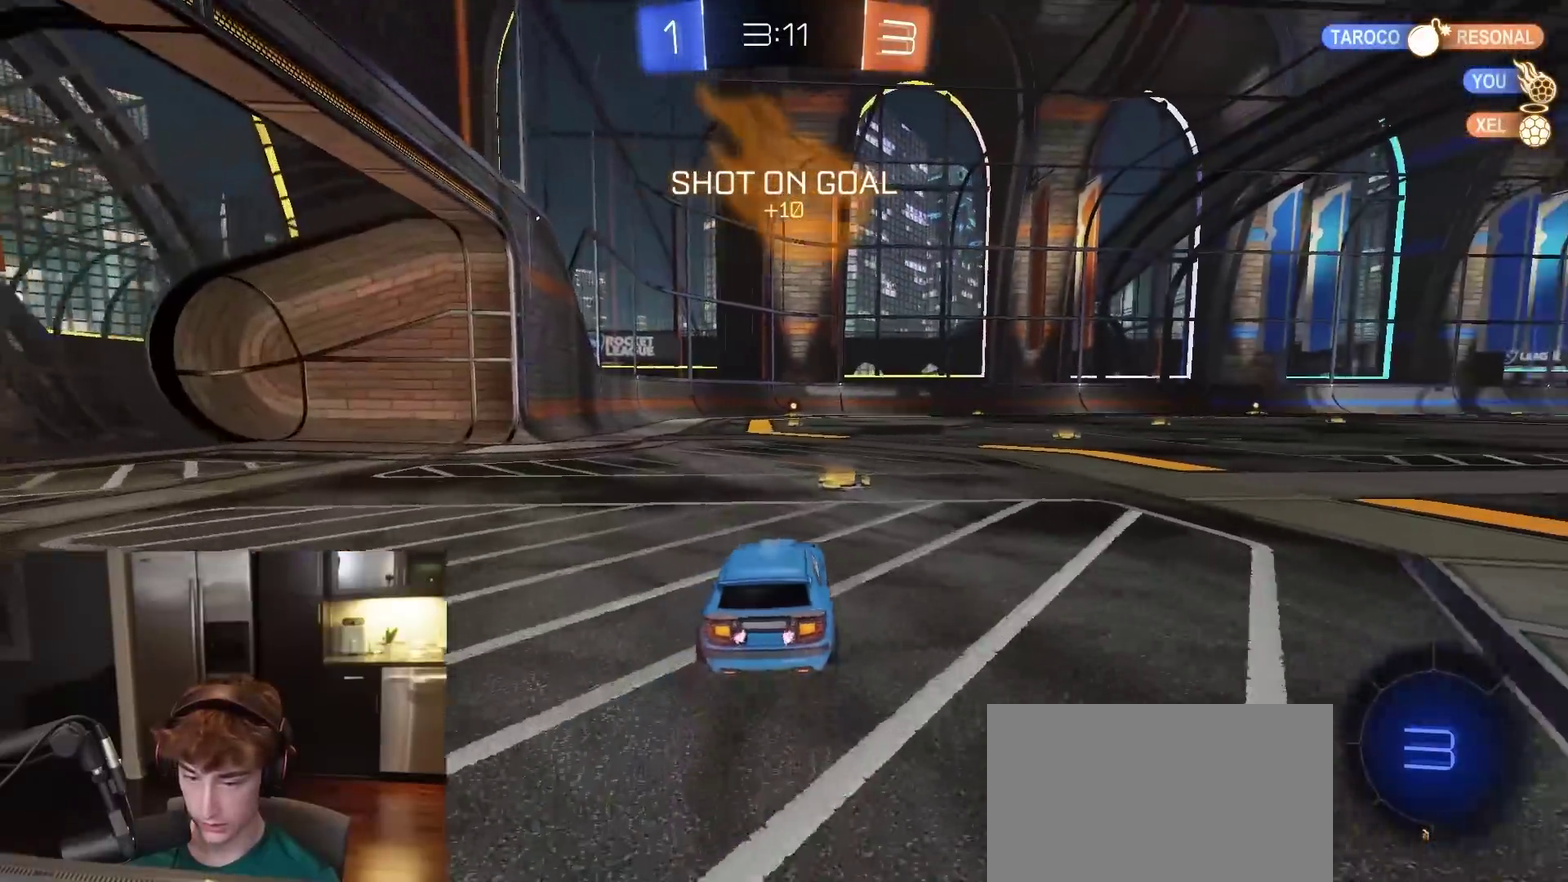
{"dt_ms": 300, "buttons": ["L1", "R1", "R2", "L3"], "left_stick": "down", "right_stick": "center", "events": [[50, "left_stick", "down-right"], [83, "CROSS", "down"], [150, "CROSS", "up"], [150, "L1", "down"], [150, "left_stick", "up-left"], [200, "CROSS", "down"], [217, "L3", "down"], [250, "left_stick", "down"], [283, "CROSS", "up"]]}
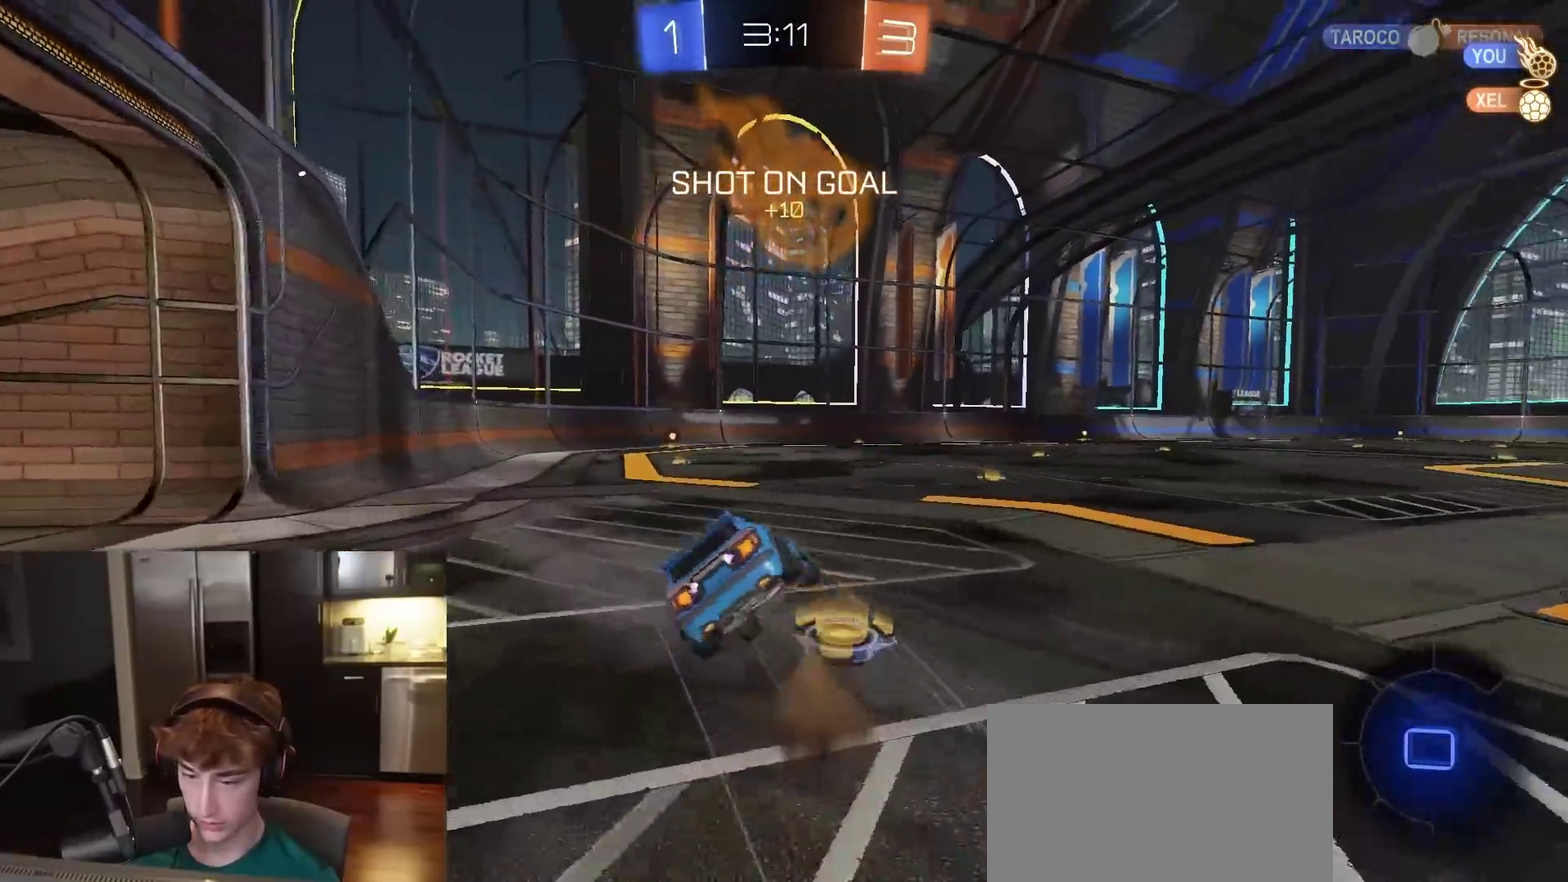
{"dt_ms": 600, "buttons": ["TRIANGLE", "L1", "R1", "R2"], "left_stick": "down-left", "right_stick": "center", "events": [[33, "TRIANGLE", "down"], [50, "L3", "up"], [167, "TRIANGLE", "up"], [217, "left_stick", "down-left"], [600, "TRIANGLE", "down"]]}
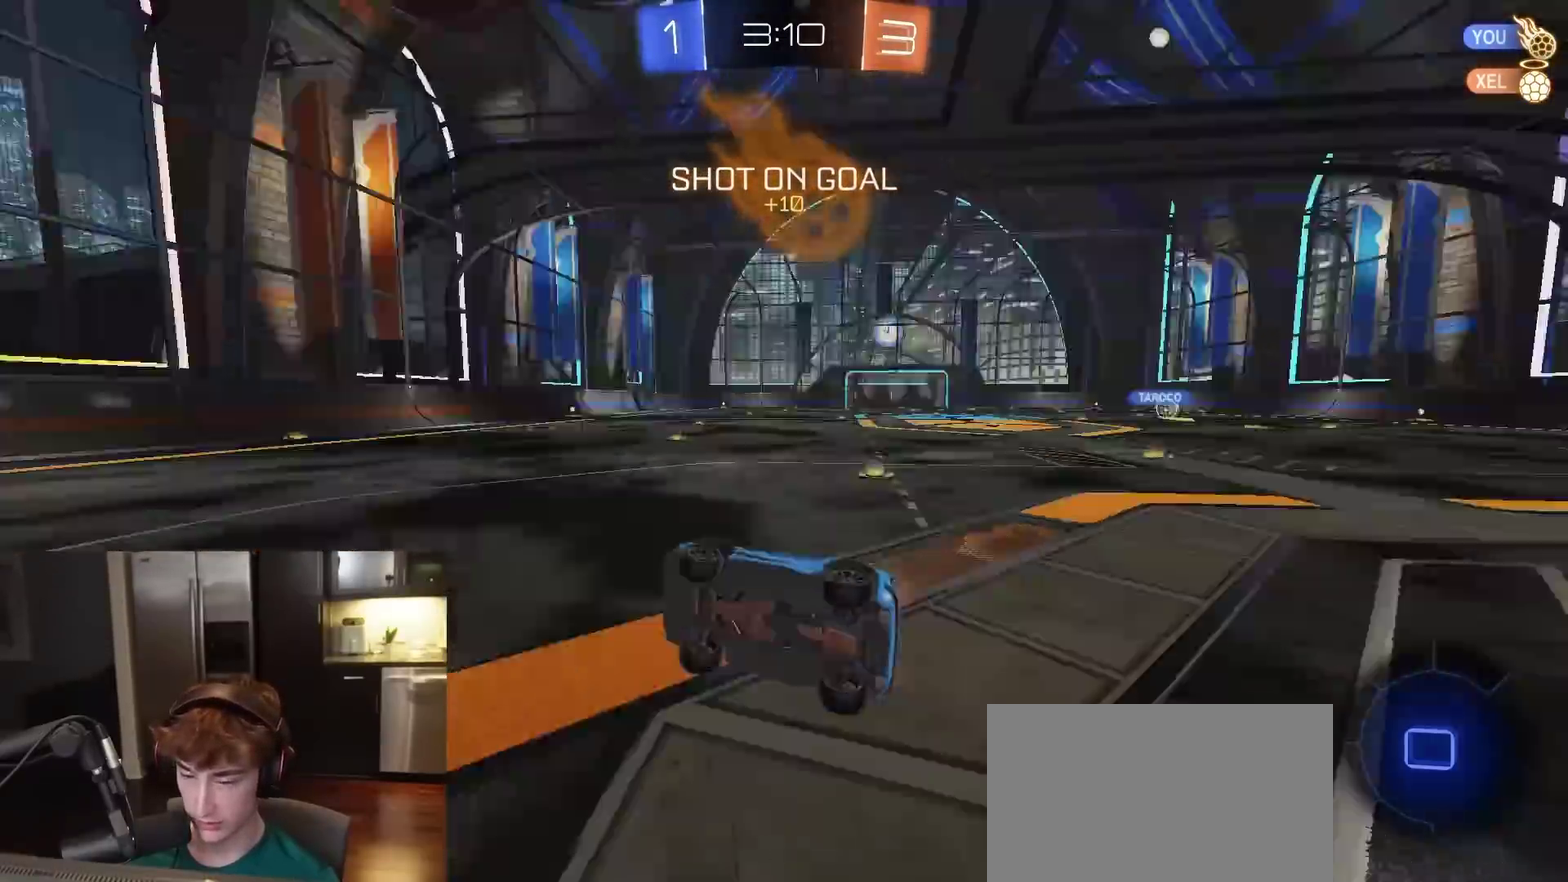
{"dt_ms": 400, "buttons": ["R1", "R2"], "left_stick": "center", "right_stick": "center", "events": [[150, "L1", "up"], [150, "TRIANGLE", "up"], [233, "left_stick", "center"]]}
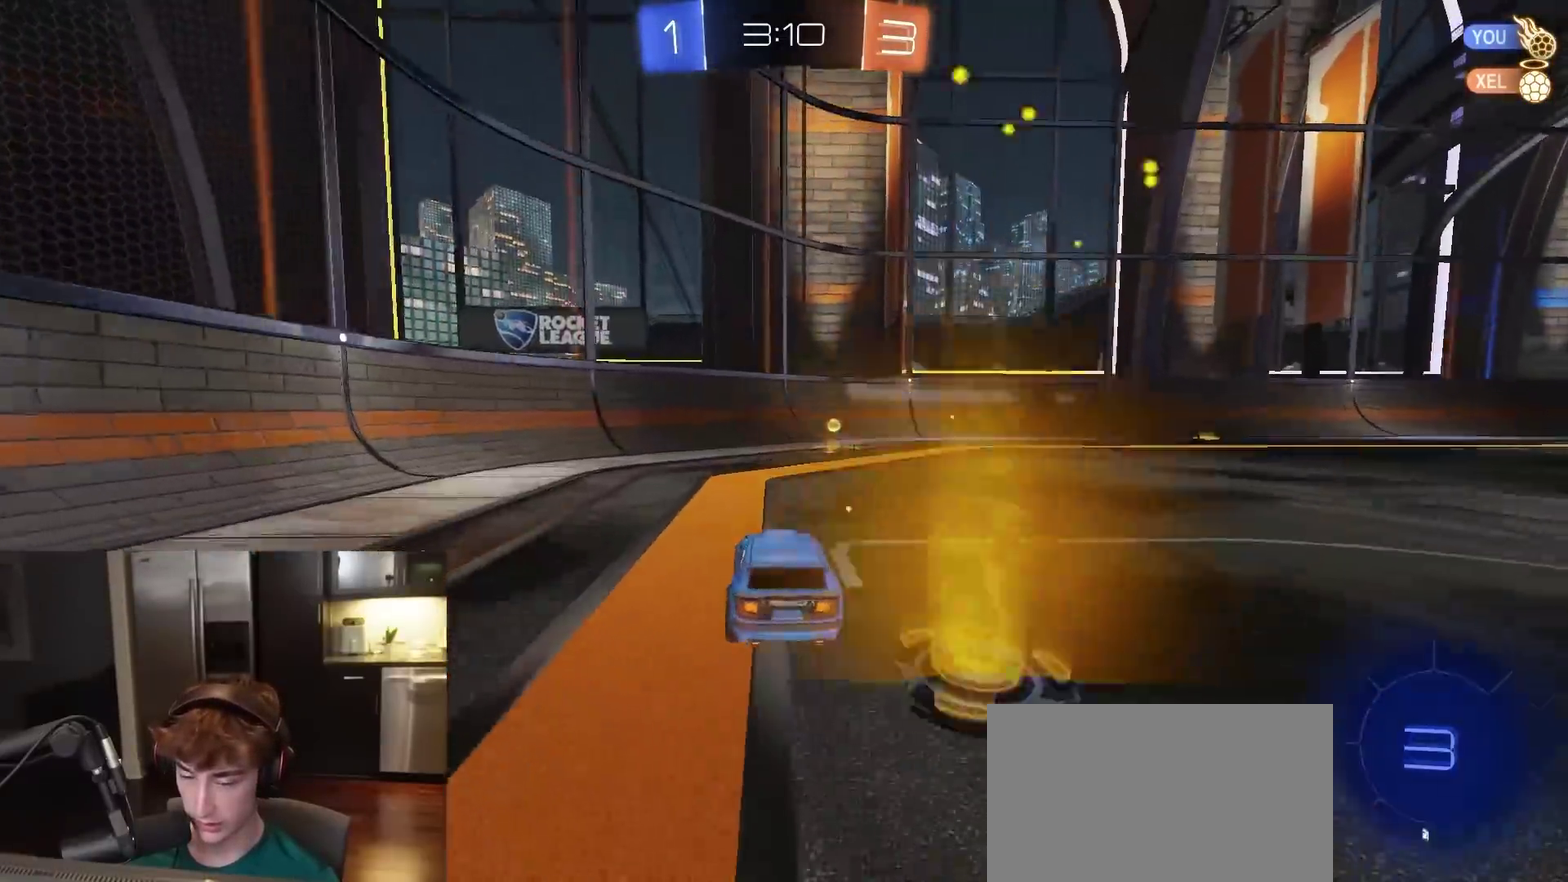
{"dt_ms": 600, "buttons": ["R1", "R2"], "left_stick": "right", "right_stick": "center", "events": [[67, "TRIANGLE", "down"], [150, "left_stick", "right"], [200, "TRIANGLE", "up"]]}
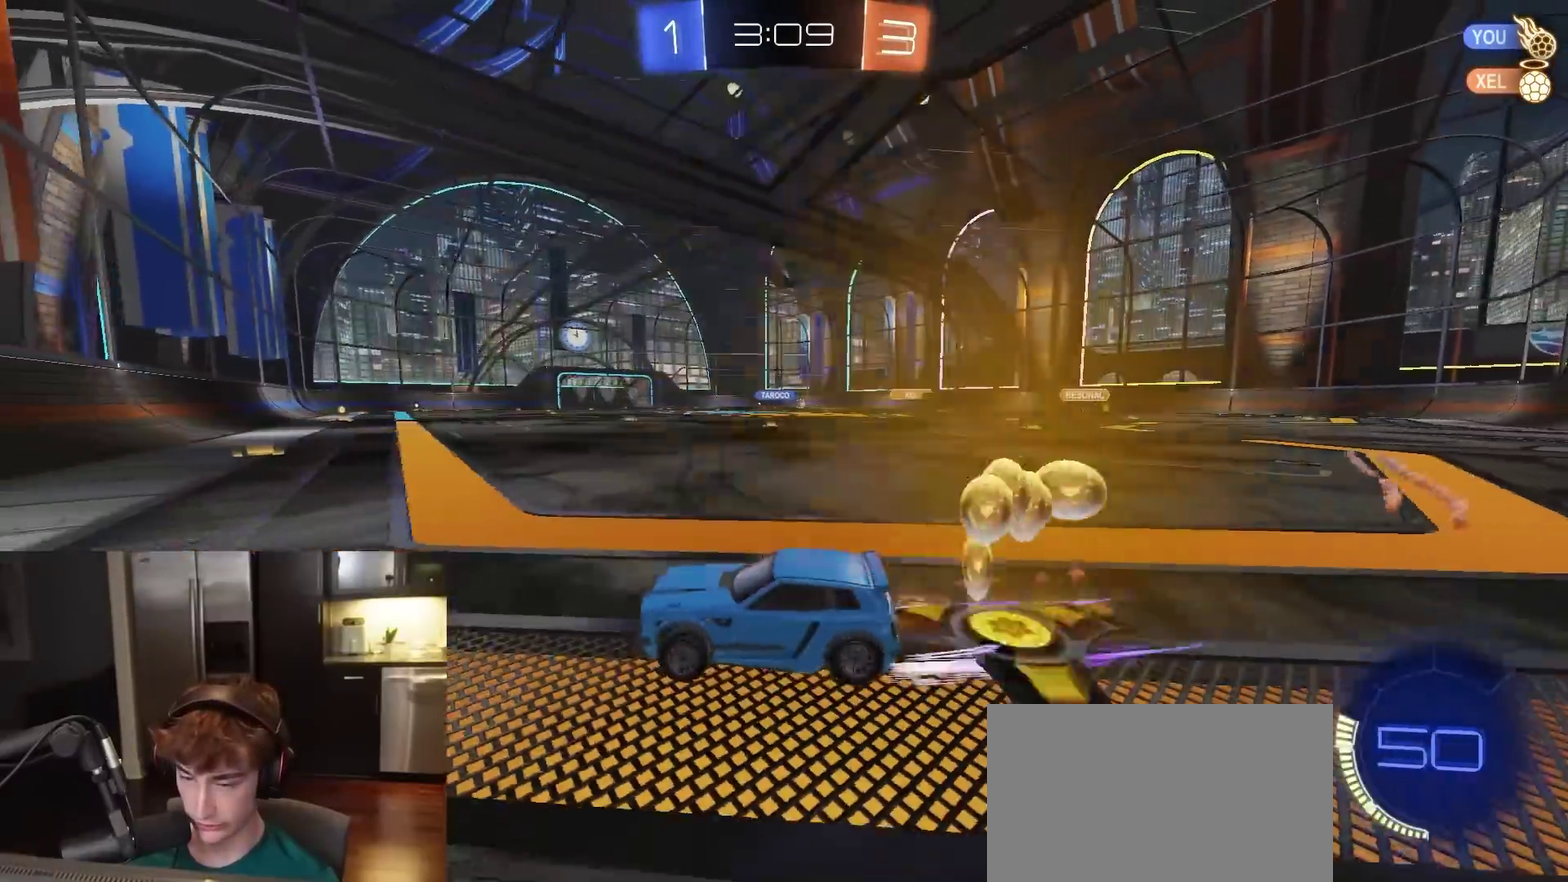
{"dt_ms": 400, "buttons": ["R1", "R2"], "left_stick": "right", "right_stick": "center", "events": [[150, "R1", "up"], [167, "left_stick", "center"], [317, "left_stick", "right"], [367, "R1", "down"]]}
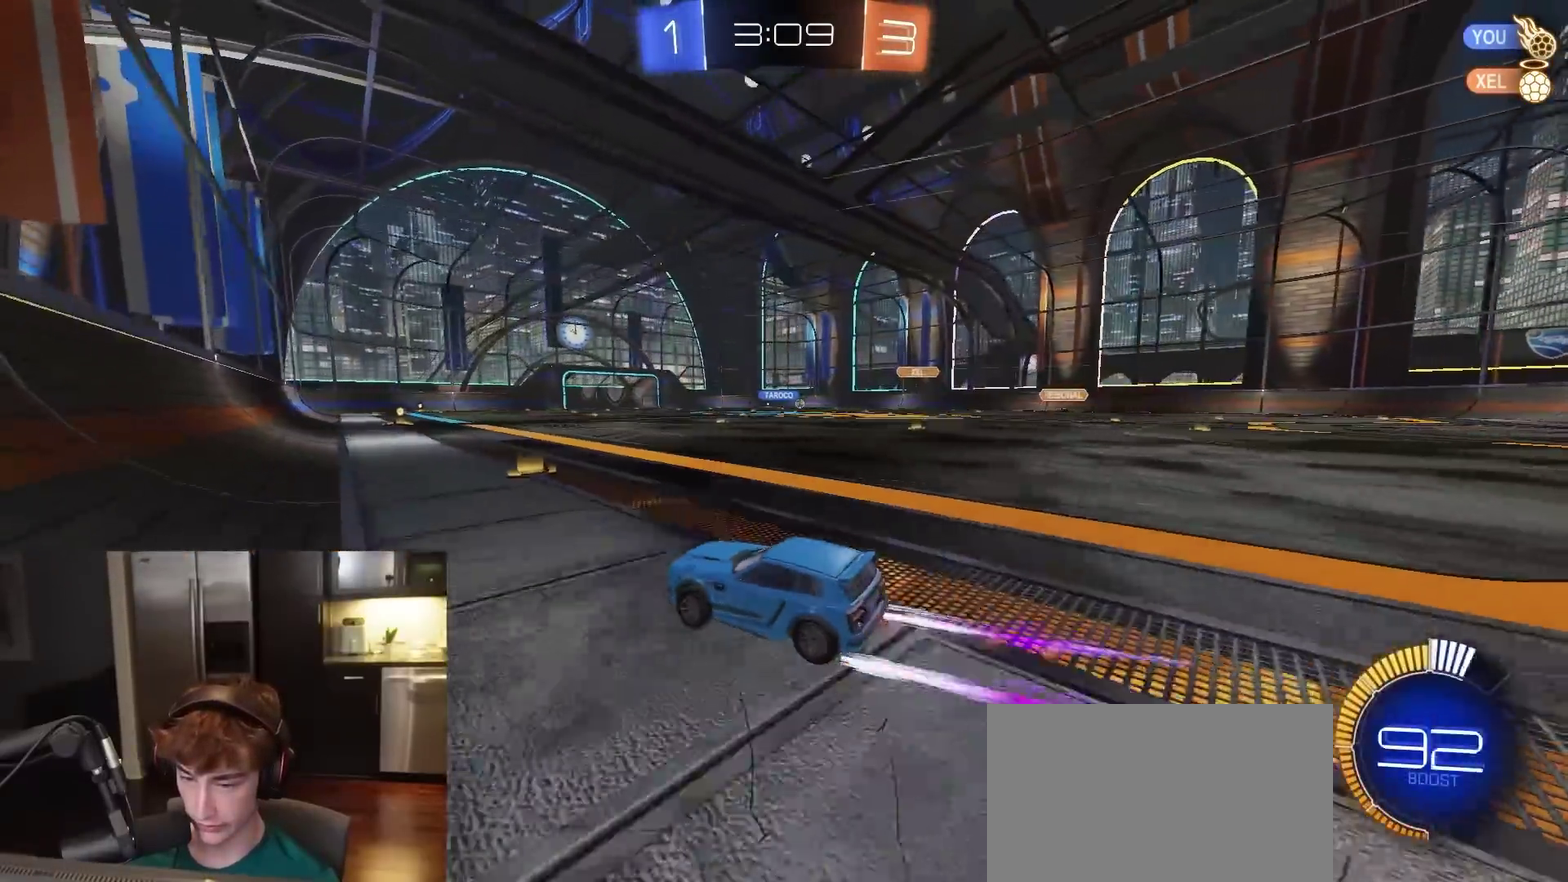
{"dt_ms": 400, "buttons": ["R1", "R2"], "left_stick": "center", "right_stick": "center", "events": [[100, "R1", "up"], [200, "left_stick", "center"], [333, "R1", "down"]]}
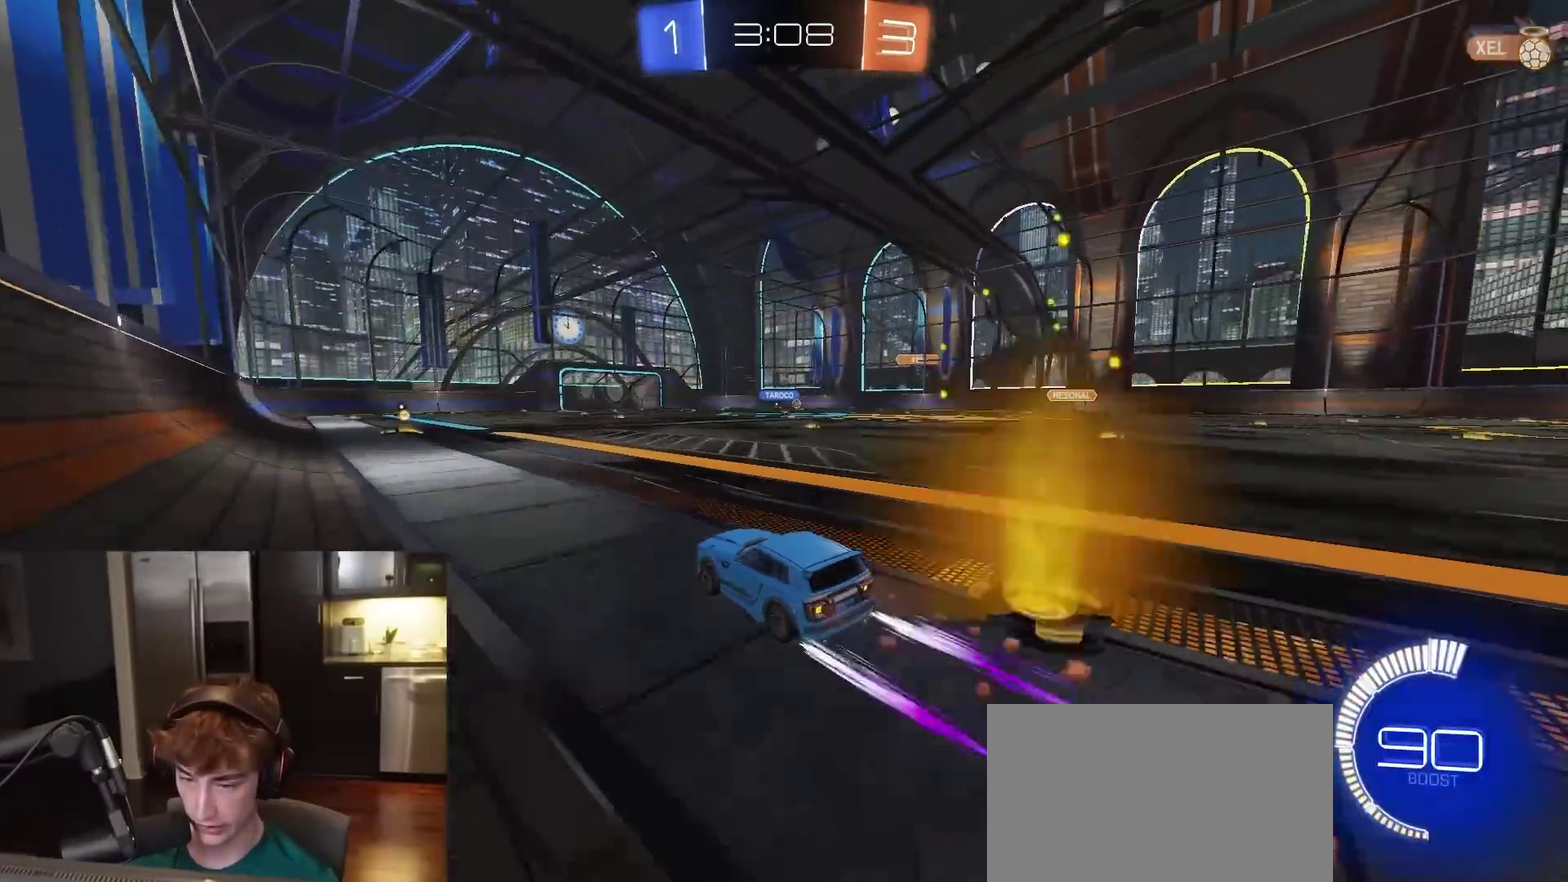
{"dt_ms": 600, "buttons": ["R2"], "left_stick": "center", "right_stick": "center", "events": [[17, "R1", "up"], [467, "left_stick", "left"], [600, "left_stick", "center"]]}
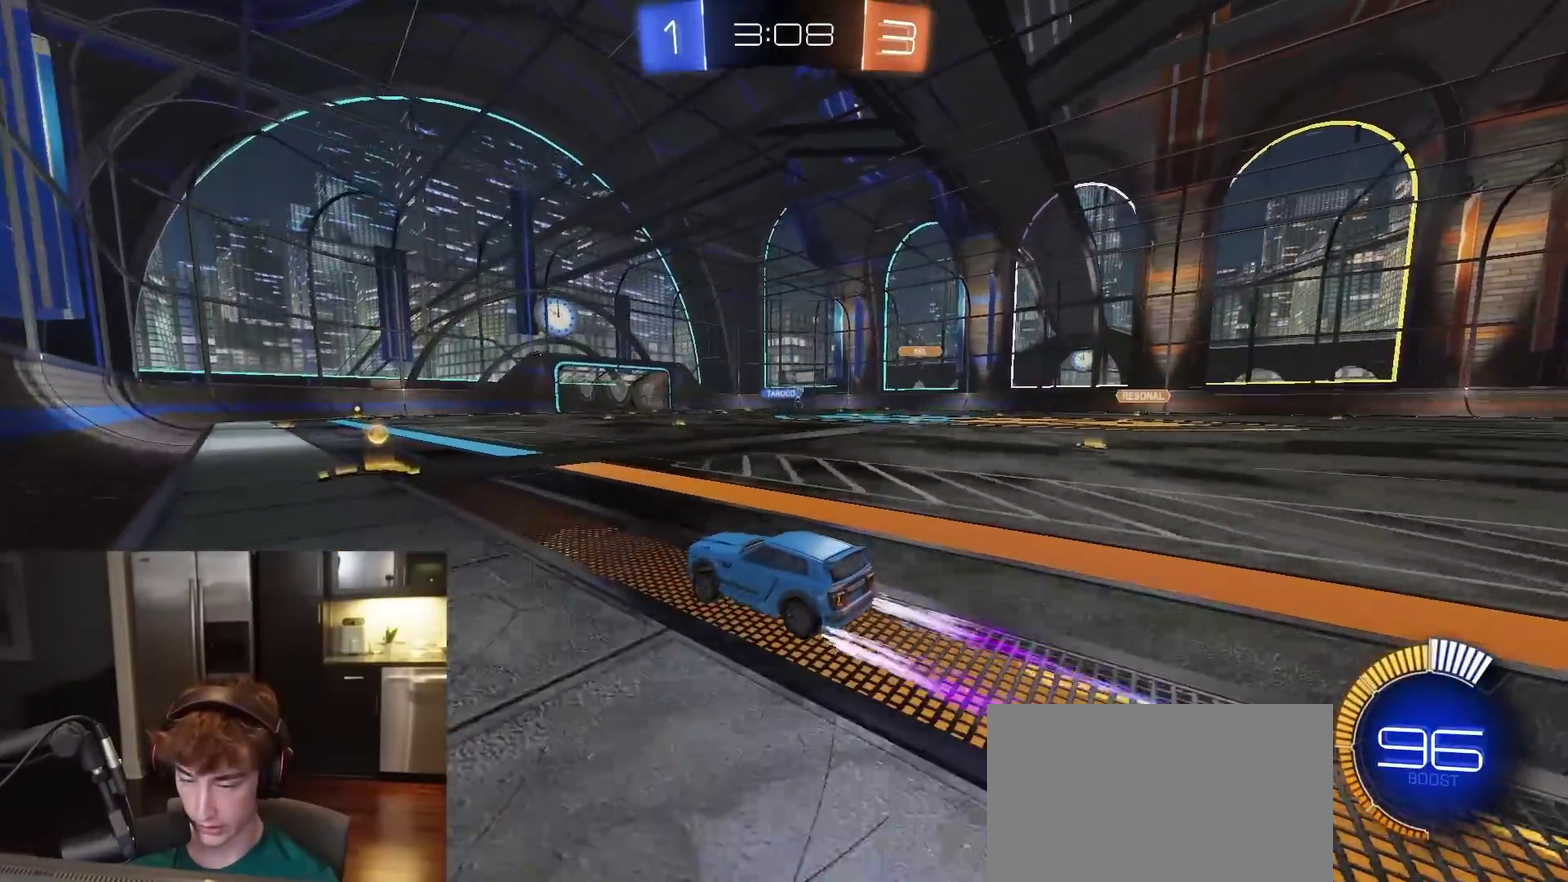
{"dt_ms": 300, "buttons": ["R2"], "left_stick": "right", "right_stick": "center", "events": [[133, "R1", "down"], [183, "left_stick", "right"], [267, "R1", "up"]]}
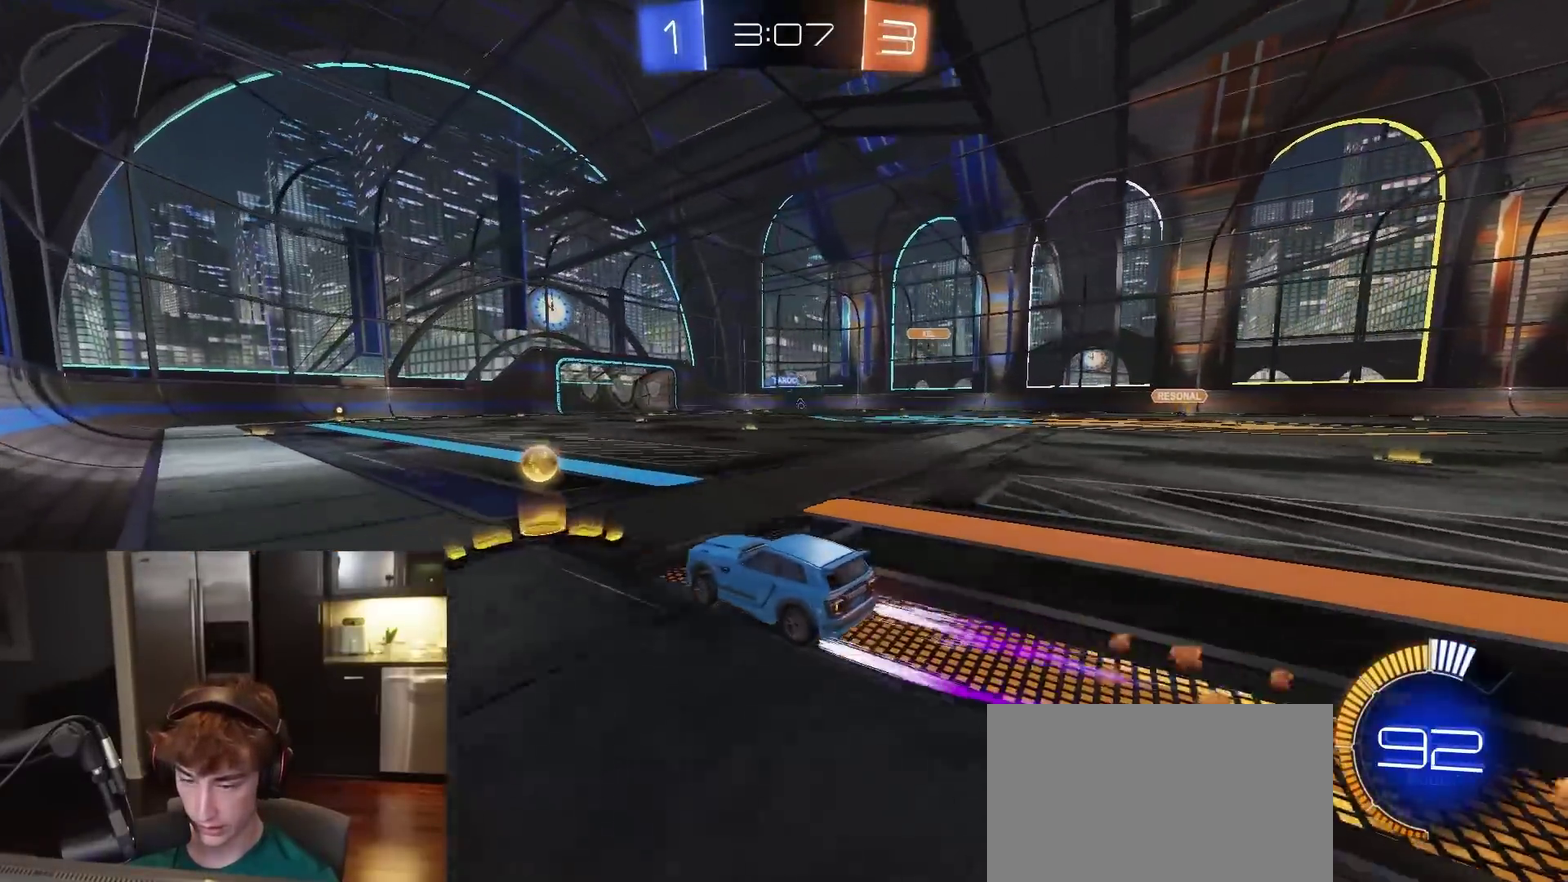
{"dt_ms": 900, "buttons": ["R2"], "left_stick": "center", "right_stick": "center", "events": [[267, "R1", "down"], [300, "left_stick", "center"], [350, "R1", "up"], [683, "left_stick", "left"], [817, "left_stick", "center"]]}
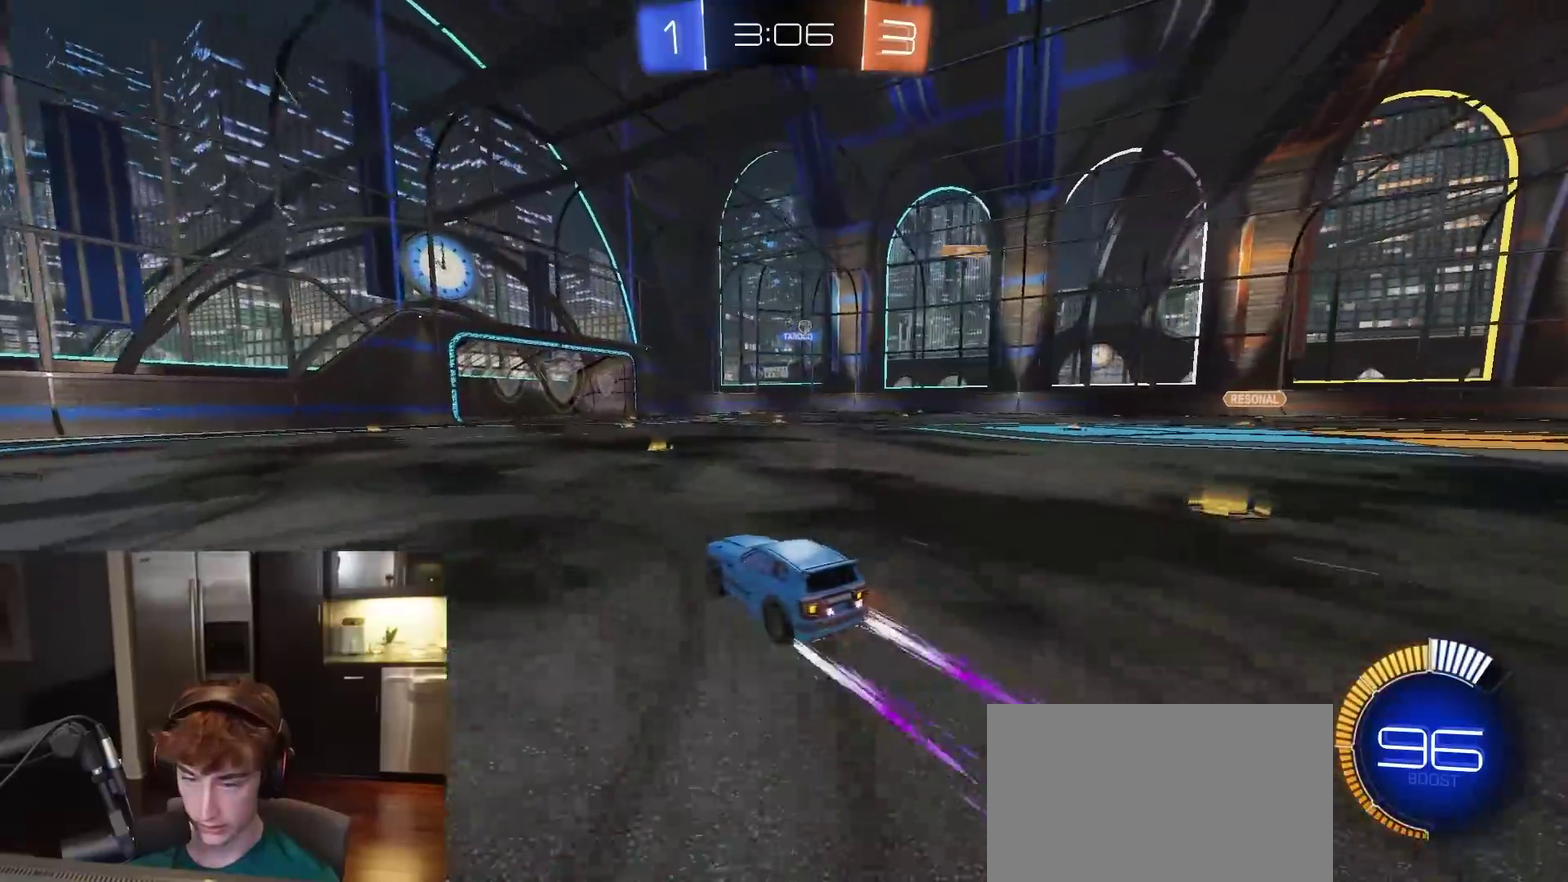
{"dt_ms": 300, "buttons": ["R2"], "left_stick": "center", "right_stick": "center", "events": [[33, "left_stick", "right"], [233, "left_stick", "center"]]}
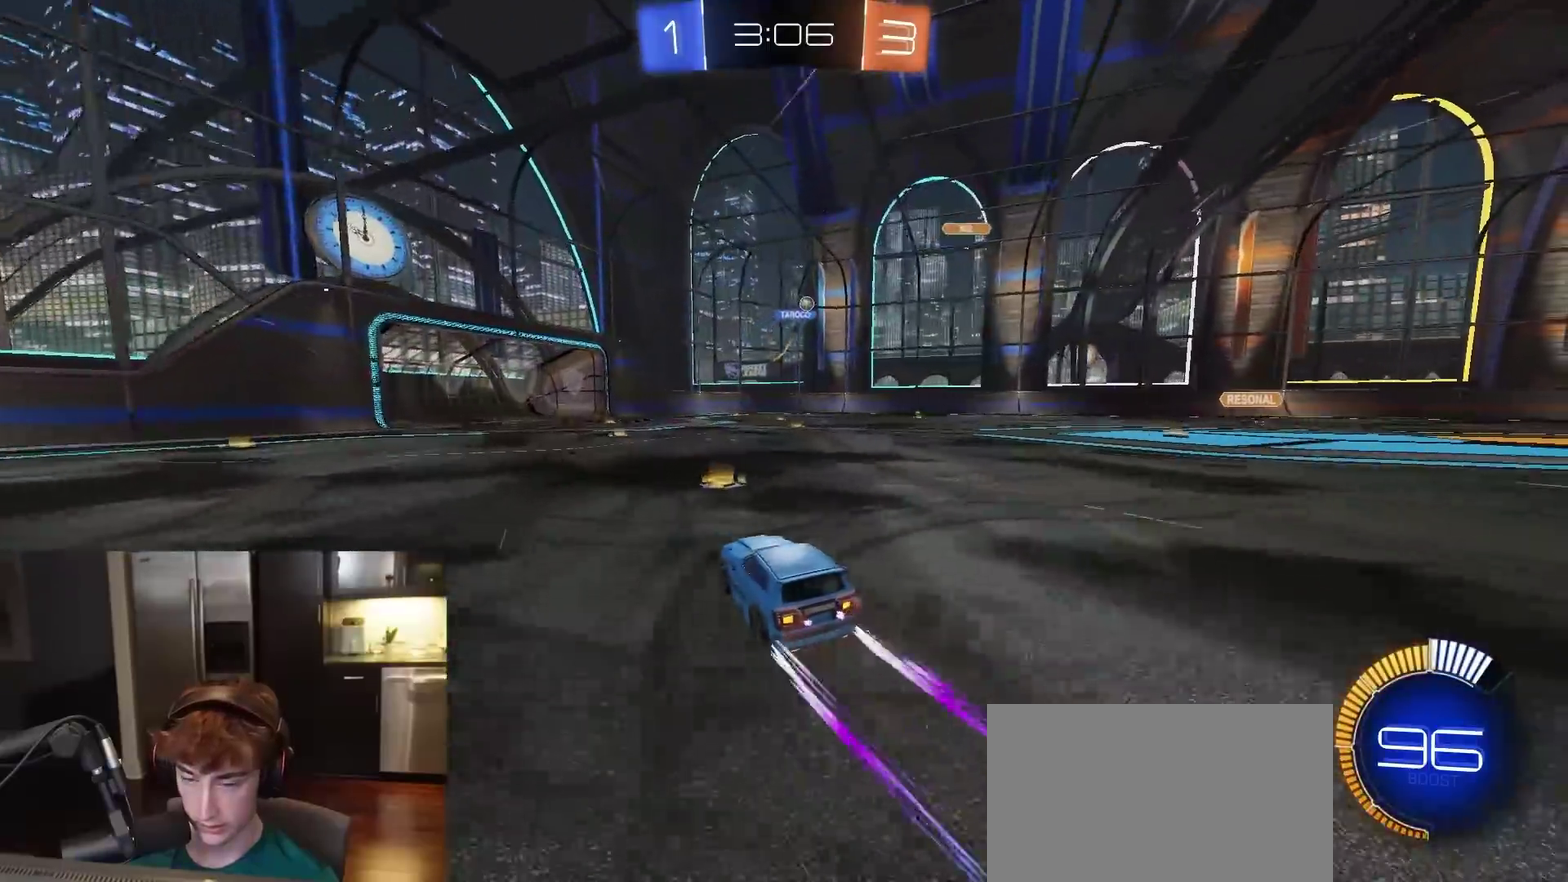
{"dt_ms": 600, "buttons": ["R2"], "left_stick": "right", "right_stick": "center", "events": [[217, "left_stick", "right"], [400, "L2", "down"], [483, "L2", "up"]]}
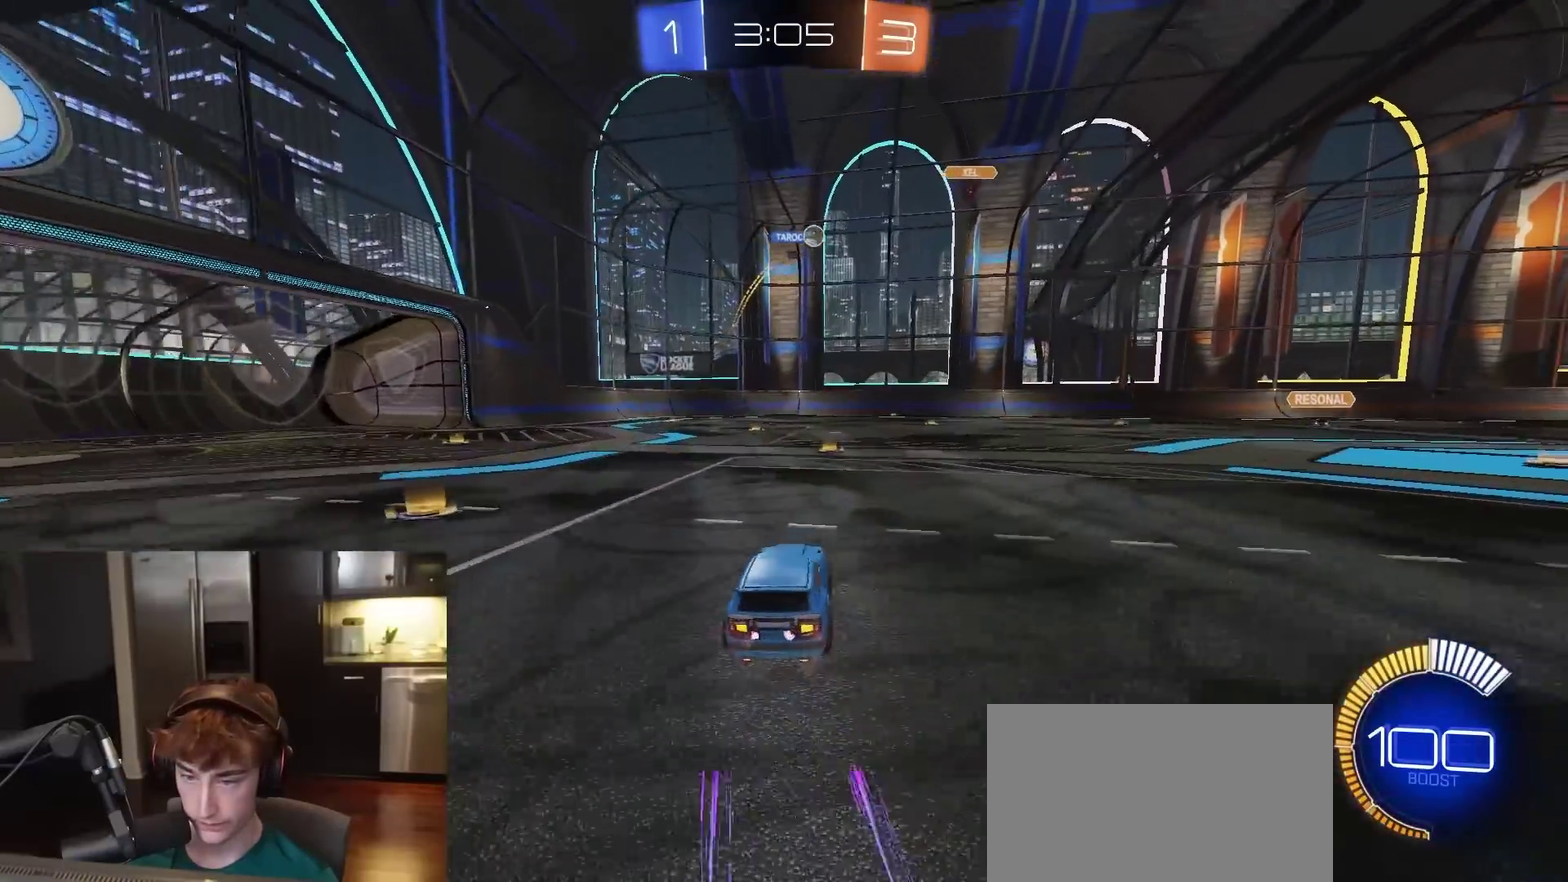
{"dt_ms": 400, "buttons": ["R2"], "left_stick": "right", "right_stick": "center", "events": []}
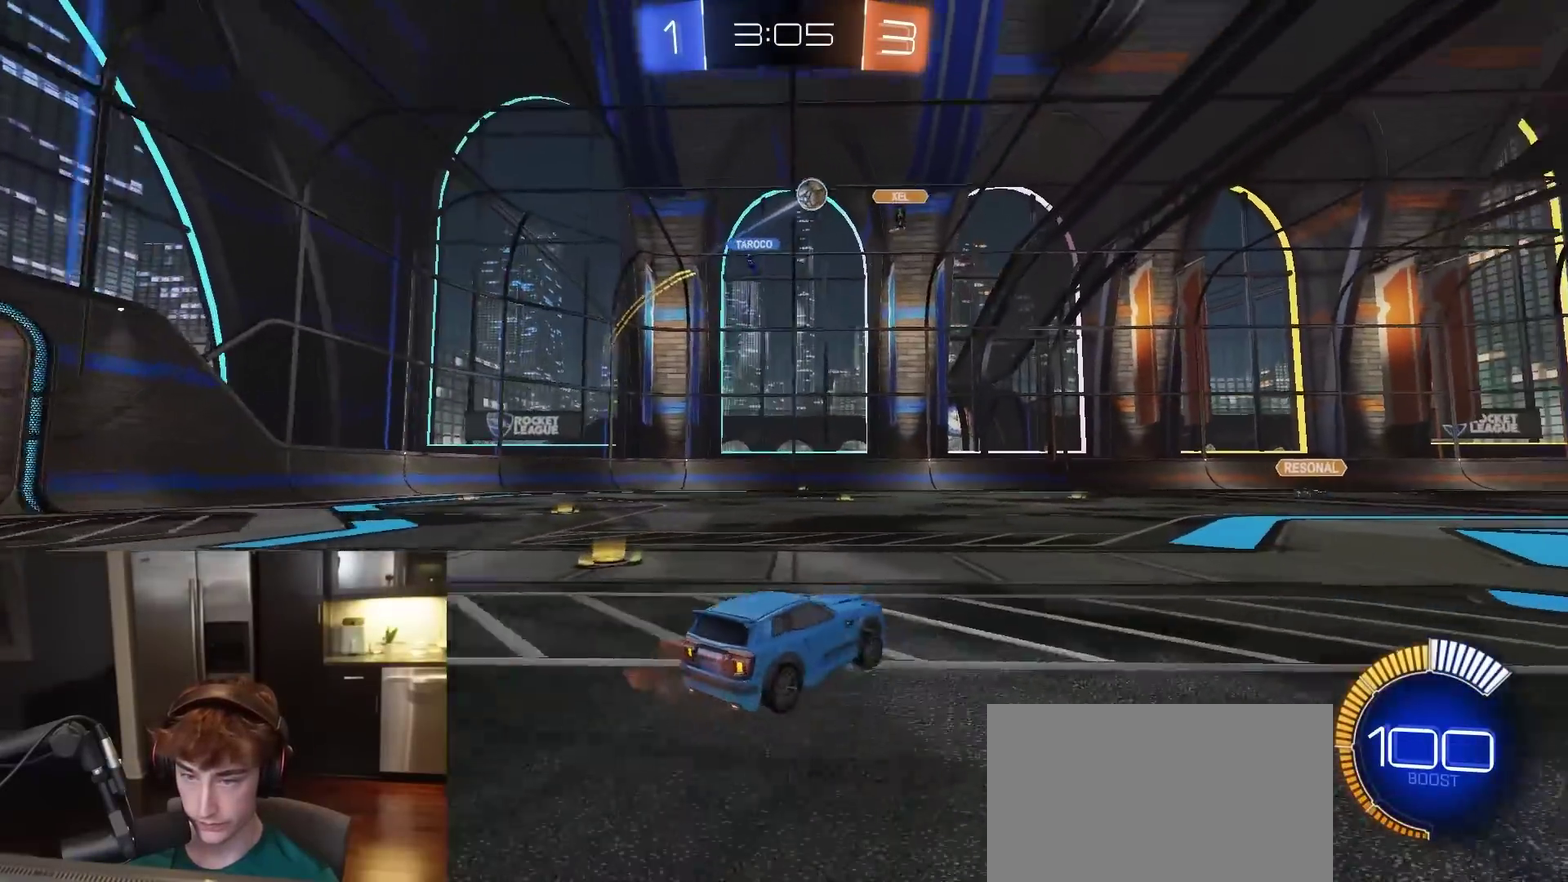
{"dt_ms": 500, "buttons": [], "left_stick": "center", "right_stick": "center", "events": [[50, "R2", "up"], [483, "left_stick", "center"]]}
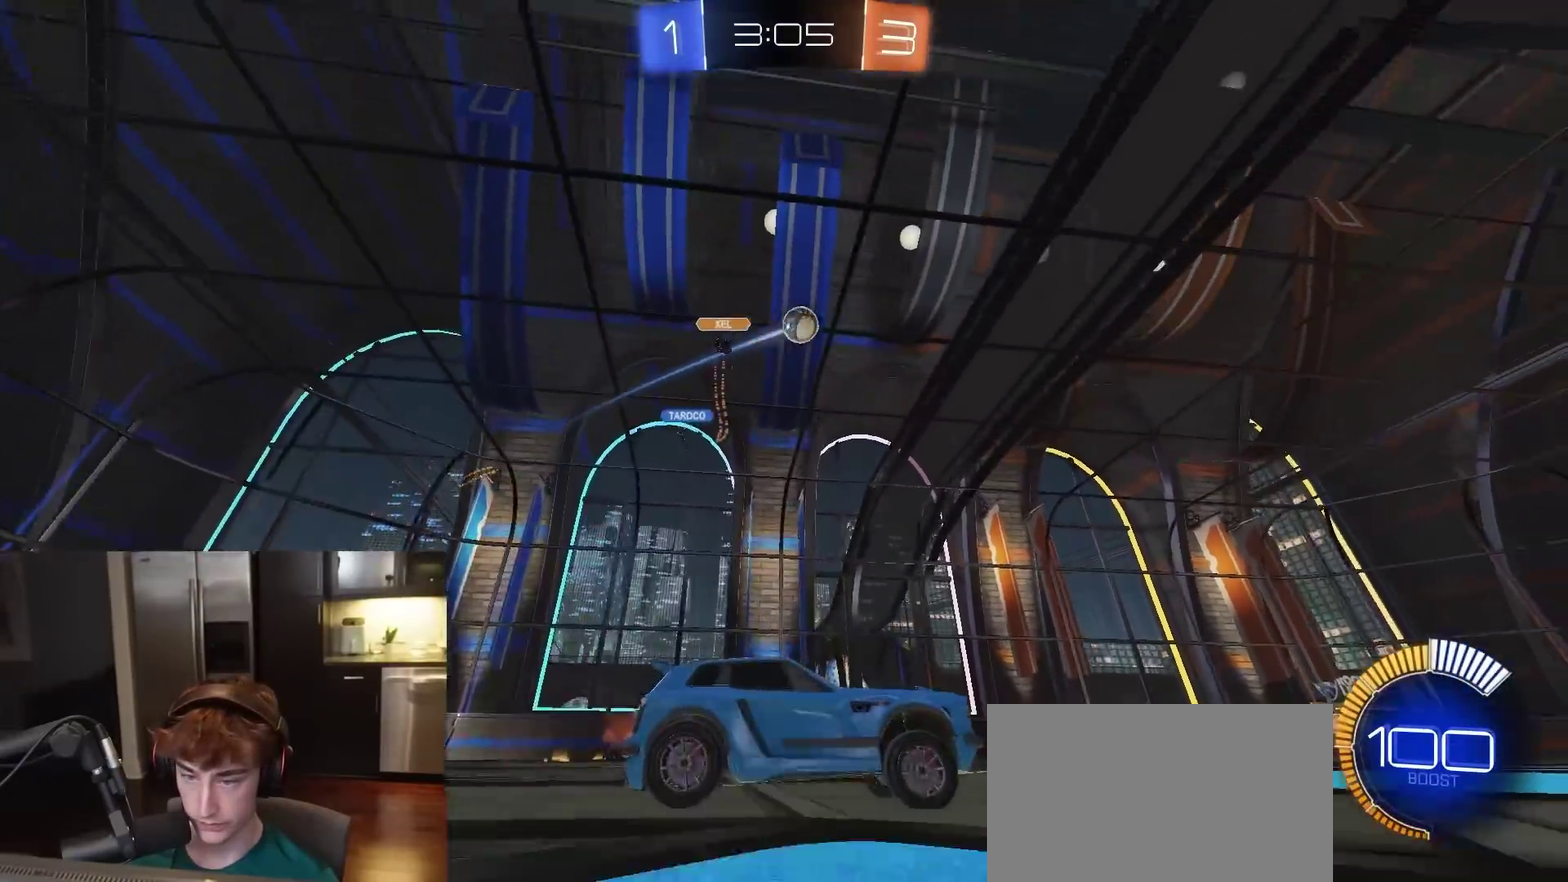
{"dt_ms": 500, "buttons": ["SQUARE", "R1", "R2"], "left_stick": "down", "right_stick": "center", "events": [[33, "R2", "down"], [83, "R1", "down"], [100, "CROSS", "down"], [117, "left_stick", "down"], [167, "L1", "down"], [283, "CROSS", "up"], [283, "L1", "up"], [283, "left_stick", "center"], [333, "CROSS", "down"], [367, "left_stick", "down-right"], [450, "left_stick", "down"], [467, "CROSS", "up"], [467, "SQUARE", "down"]]}
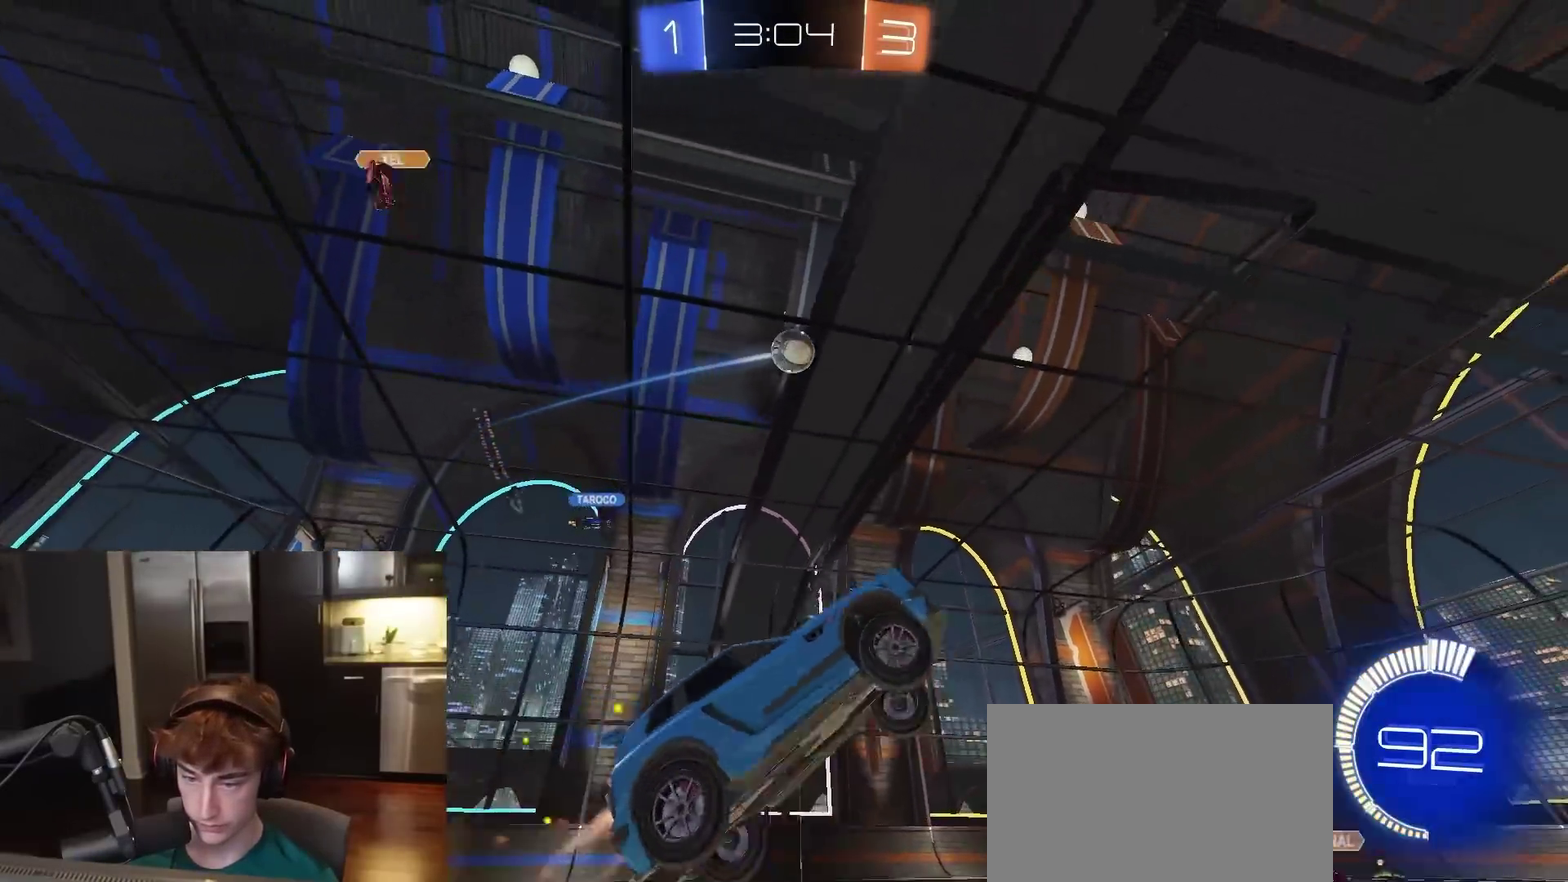
{"dt_ms": 400, "buttons": ["SQUARE", "R1", "R2"], "left_stick": "up-right", "right_stick": "center", "events": [[100, "left_stick", "down-right"], [150, "SQUARE", "up"], [150, "left_stick", "right"], [233, "SQUARE", "down"], [267, "left_stick", "center"], [317, "left_stick", "right"], [400, "left_stick", "up-right"]]}
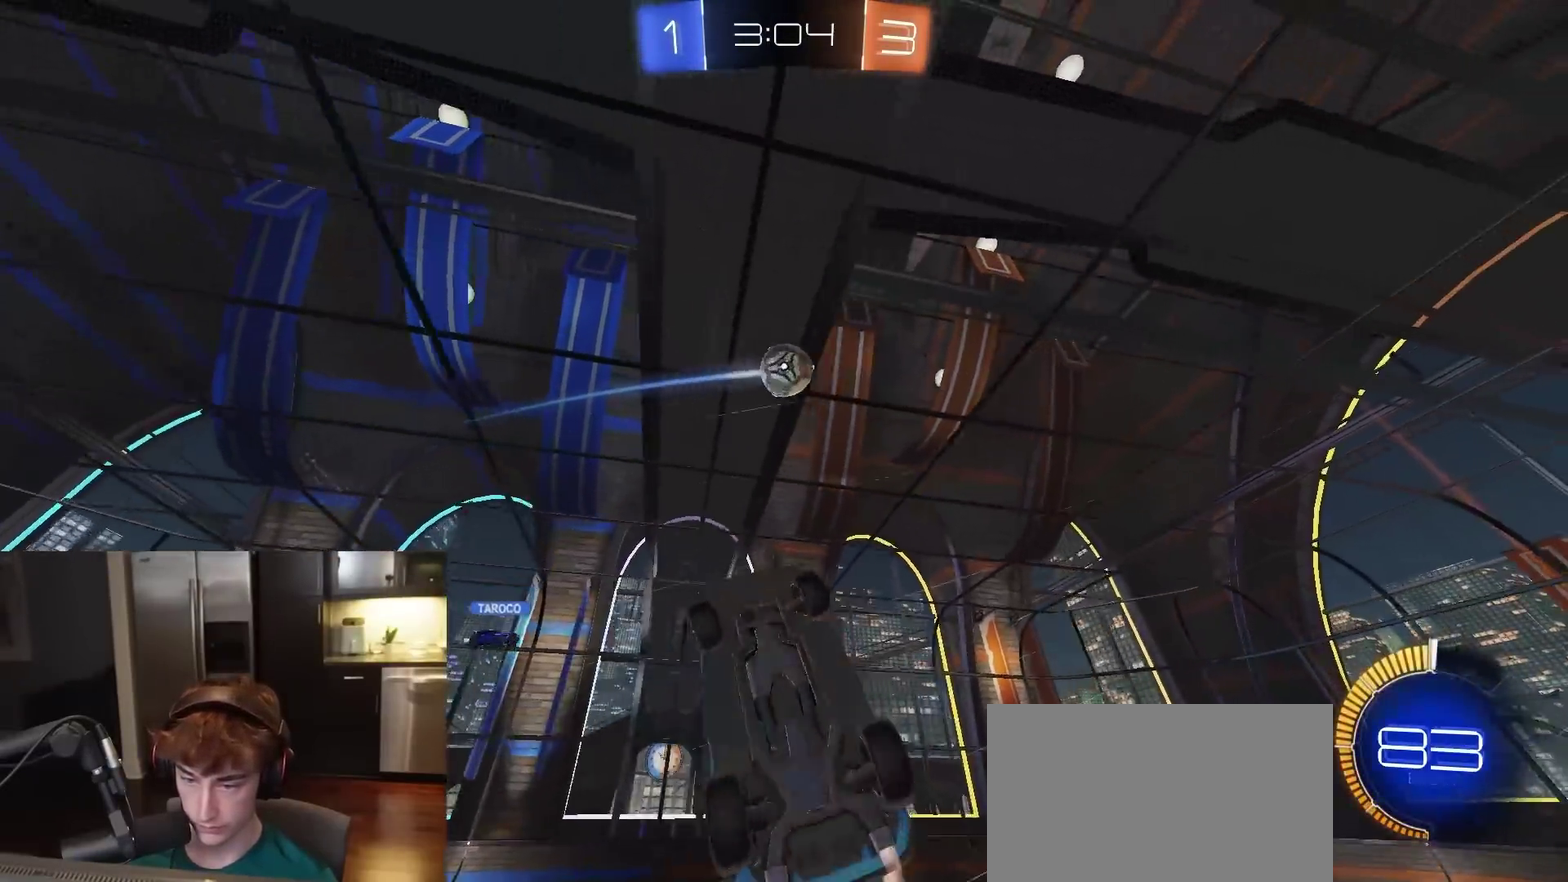
{"dt_ms": 600, "buttons": ["R1", "R2"], "left_stick": "down-left", "right_stick": "center", "events": [[67, "left_stick", "up"], [133, "left_stick", "up-left"], [183, "left_stick", "left"], [200, "SQUARE", "up"], [250, "left_stick", "center"], [433, "left_stick", "up-right"], [483, "left_stick", "center"], [600, "left_stick", "down-left"]]}
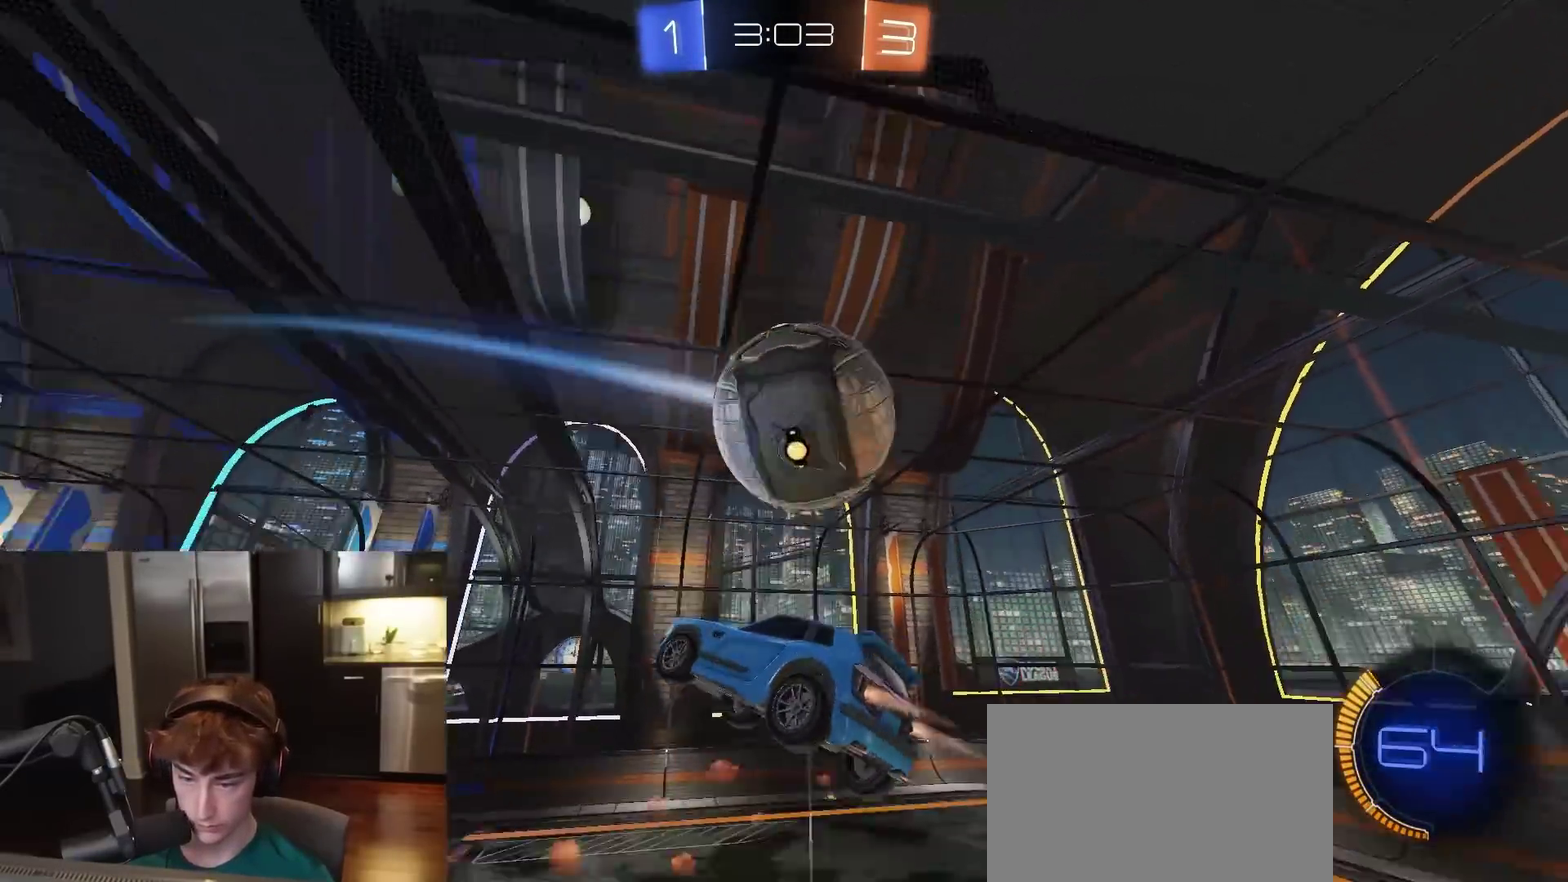
{"dt_ms": 300, "buttons": ["CIRCLE", "R2"], "left_stick": "down-left", "right_stick": "center", "events": [[50, "CIRCLE", "down"], [50, "R1", "up"], [150, "R1", "down"], [300, "R1", "up"]]}
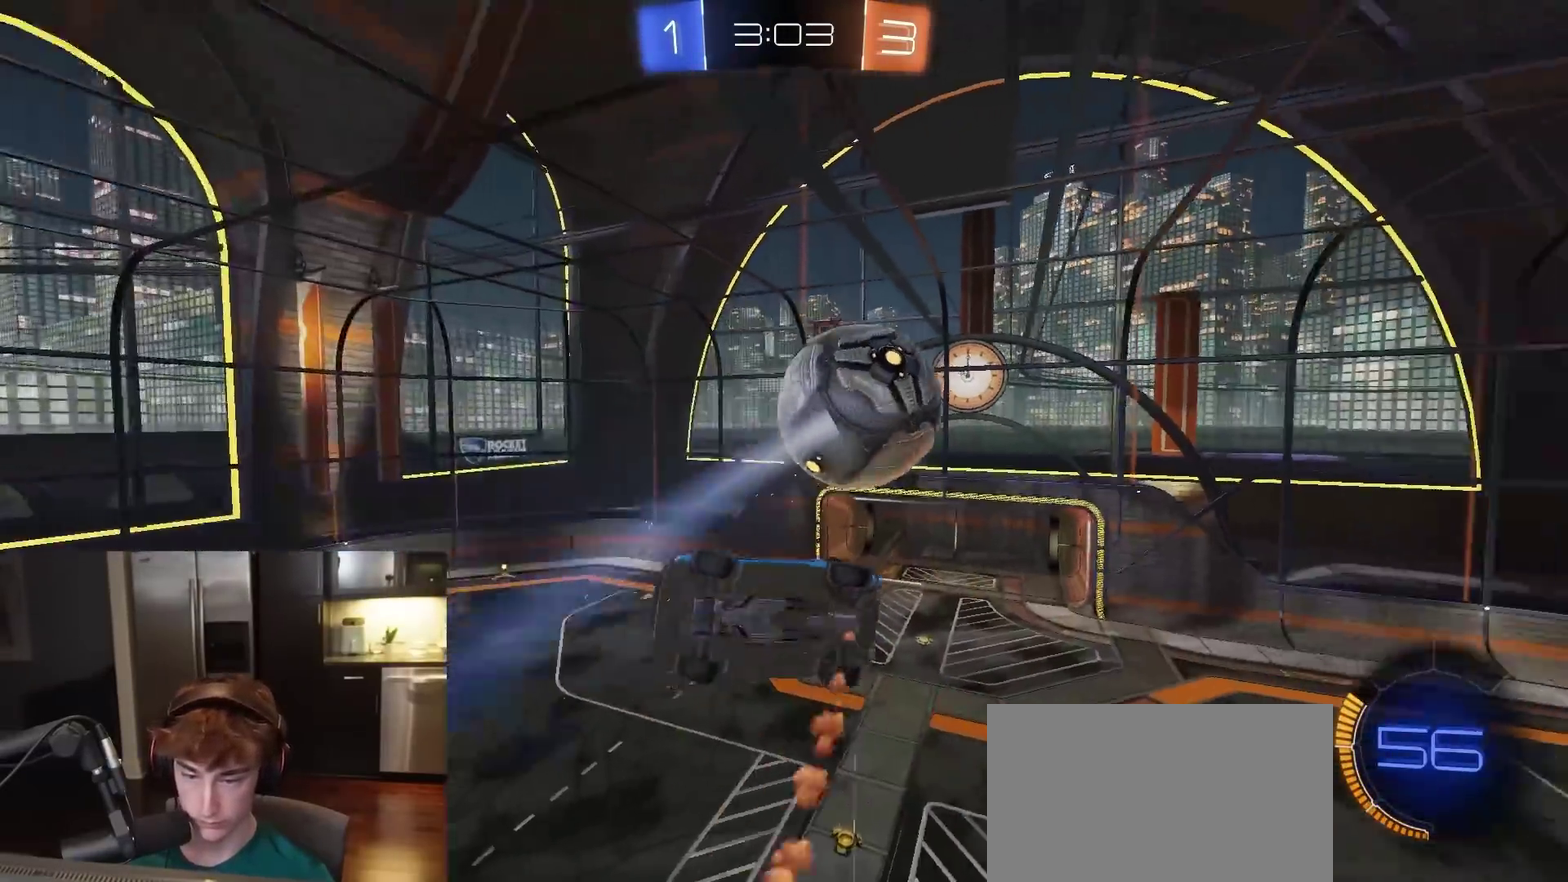
{"dt_ms": 900, "buttons": ["R1", "R2"], "left_stick": "left", "right_stick": "center", "events": [[67, "CIRCLE", "up"], [83, "left_stick", "up-left"], [117, "R2", "up"], [167, "left_stick", "up"], [217, "left_stick", "up-right"], [450, "R2", "down"], [467, "R1", "down"], [517, "CIRCLE", "down"], [517, "left_stick", "right"], [617, "left_stick", "down-right"], [733, "CIRCLE", "up"], [750, "left_stick", "down"], [833, "left_stick", "left"]]}
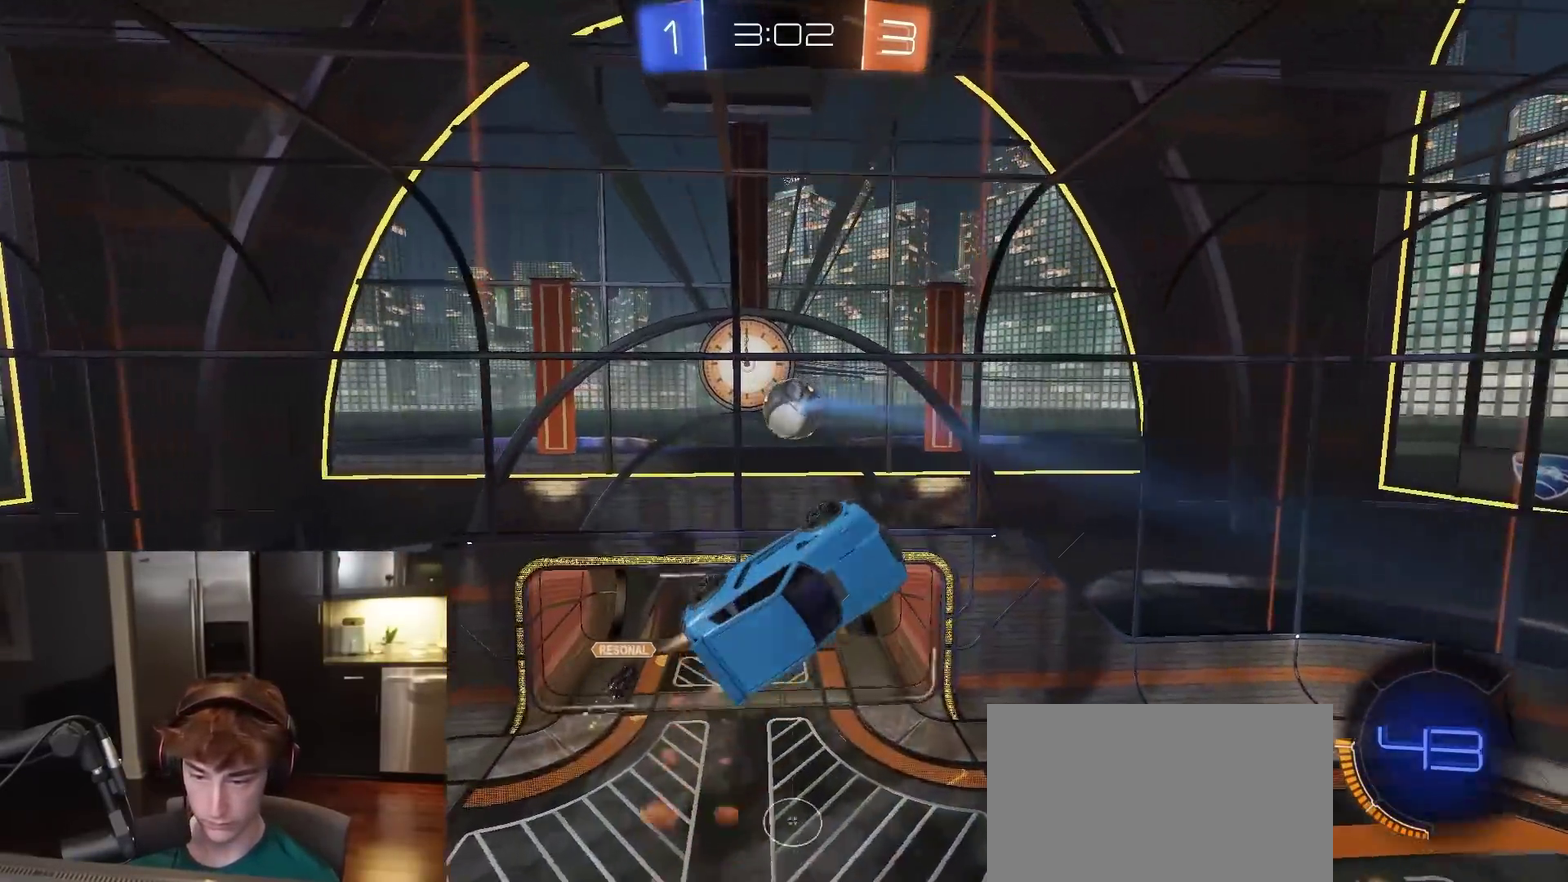
{"dt_ms": 300, "buttons": ["R2"], "left_stick": "up-left", "right_stick": "center", "events": [[67, "SQUARE", "down"], [117, "R1", "up"], [167, "SQUARE", "up"], [300, "left_stick", "up-left"]]}
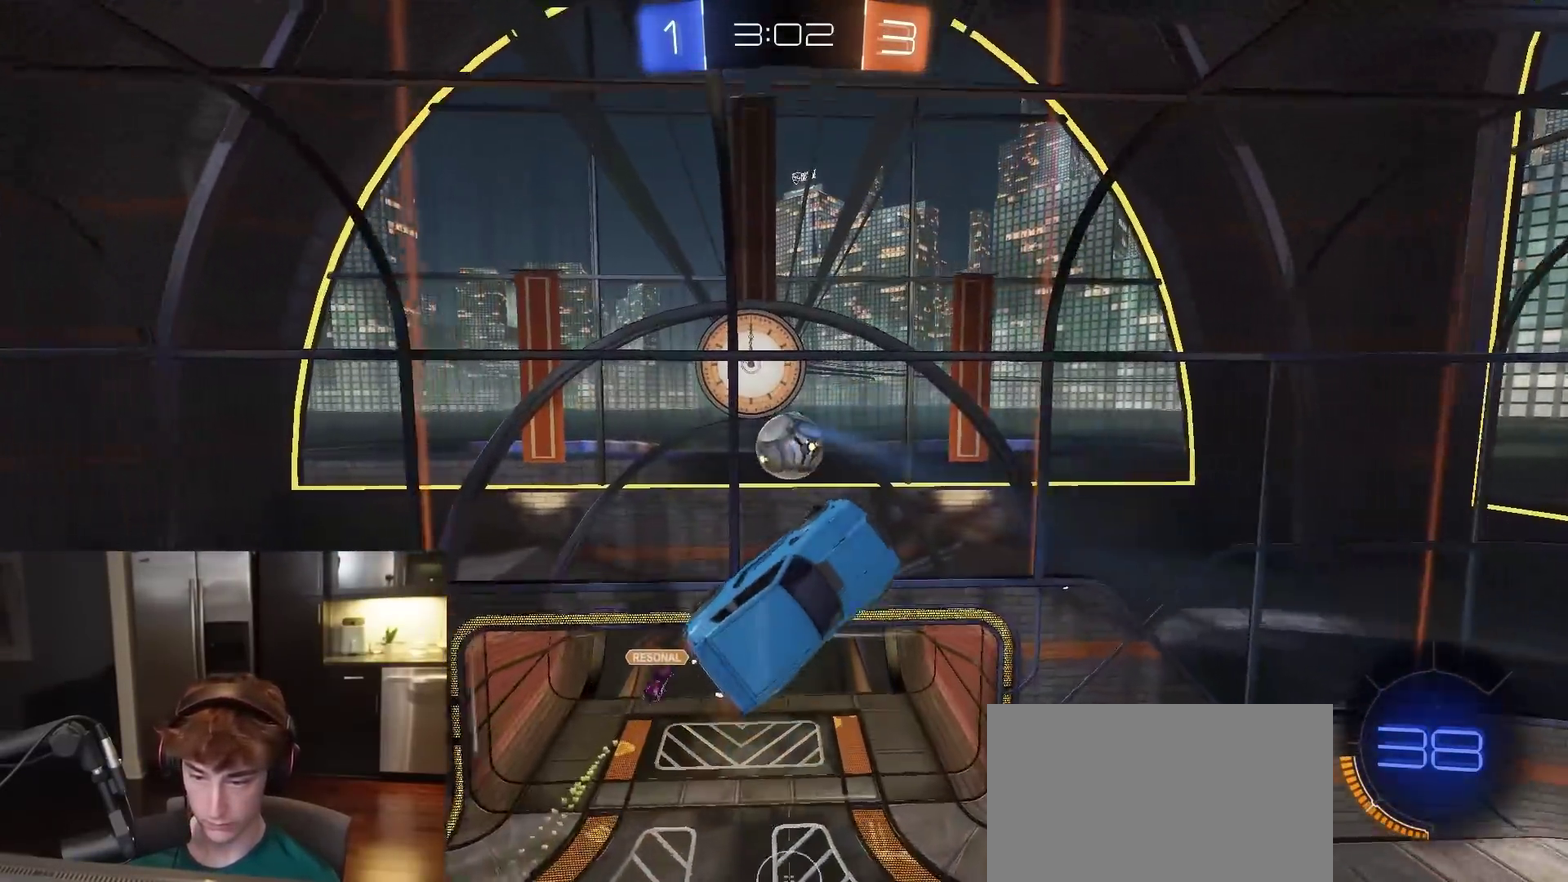
{"dt_ms": 500, "buttons": ["SQUARE", "R2"], "left_stick": "left", "right_stick": "center", "events": [[83, "left_stick", "left"], [333, "SQUARE", "down"]]}
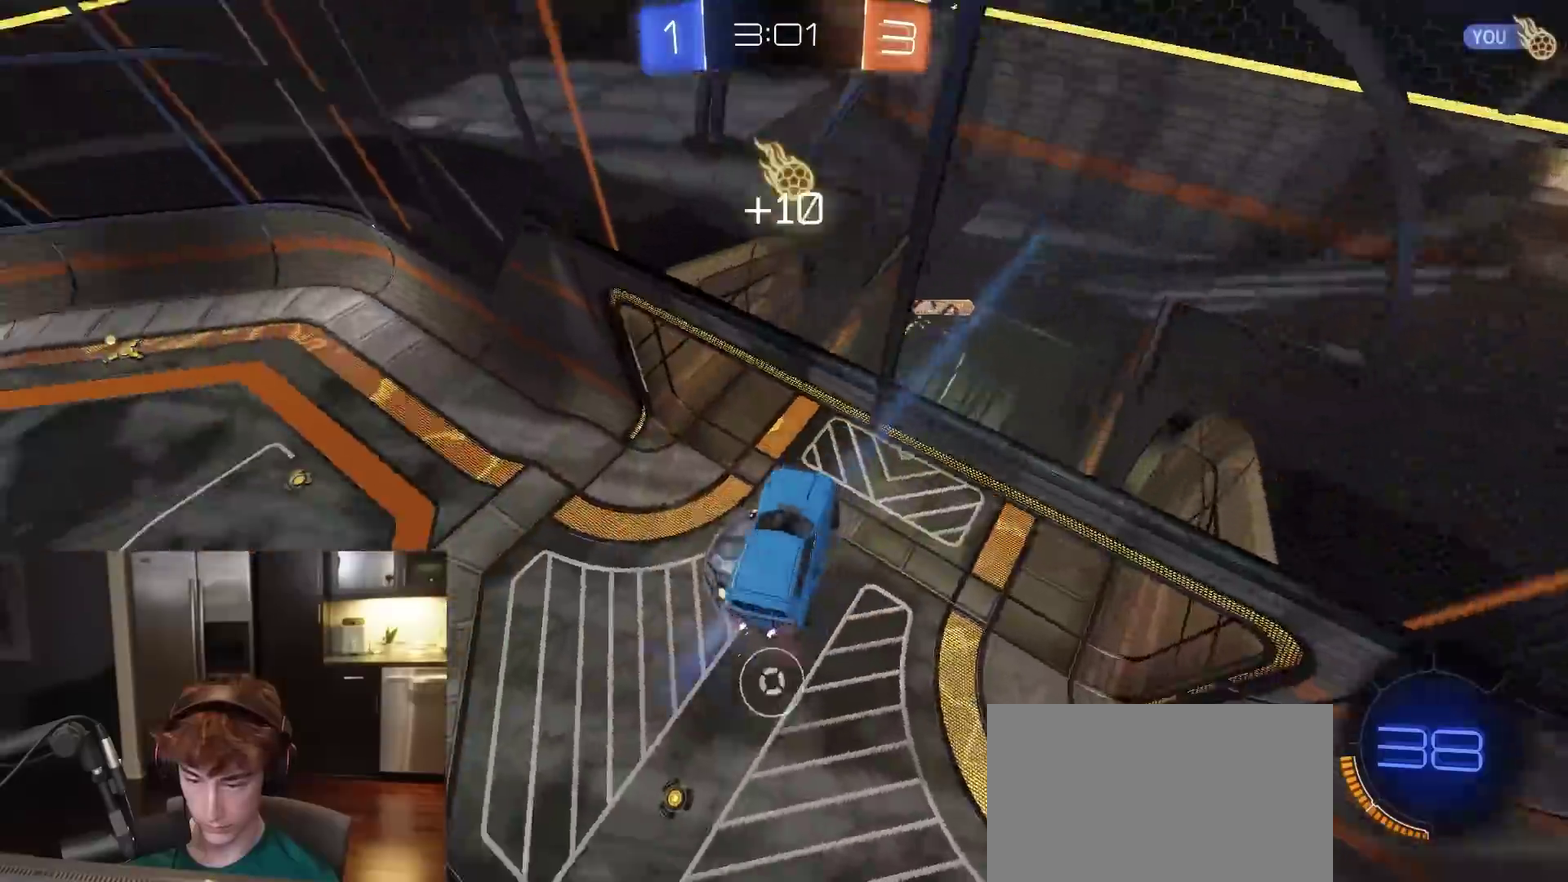
{"dt_ms": 500, "buttons": ["L1", "R2"], "left_stick": "center", "right_stick": "center", "events": [[100, "left_stick", "down-left"], [267, "left_stick", "down"], [367, "SQUARE", "up"], [383, "left_stick", "down-left"], [433, "L1", "down"], [433, "left_stick", "center"]]}
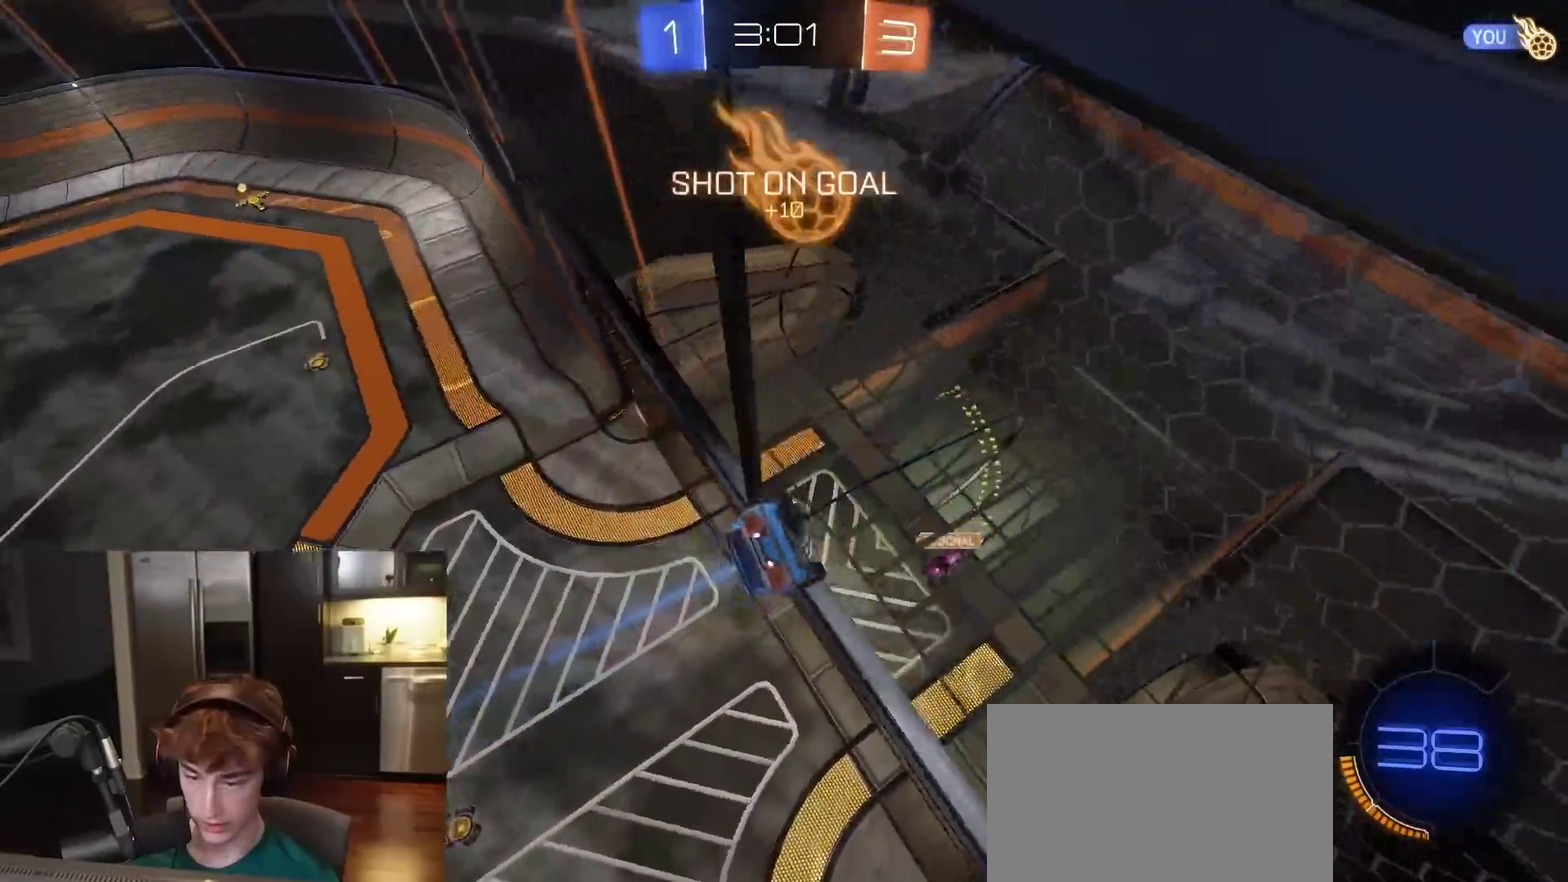
{"dt_ms": 400, "buttons": ["SQUARE", "R2"], "left_stick": "up-right", "right_stick": "center", "events": [[83, "L1", "up"], [83, "TRIANGLE", "down"], [217, "TRIANGLE", "up"], [250, "SQUARE", "down"], [267, "left_stick", "up-right"]]}
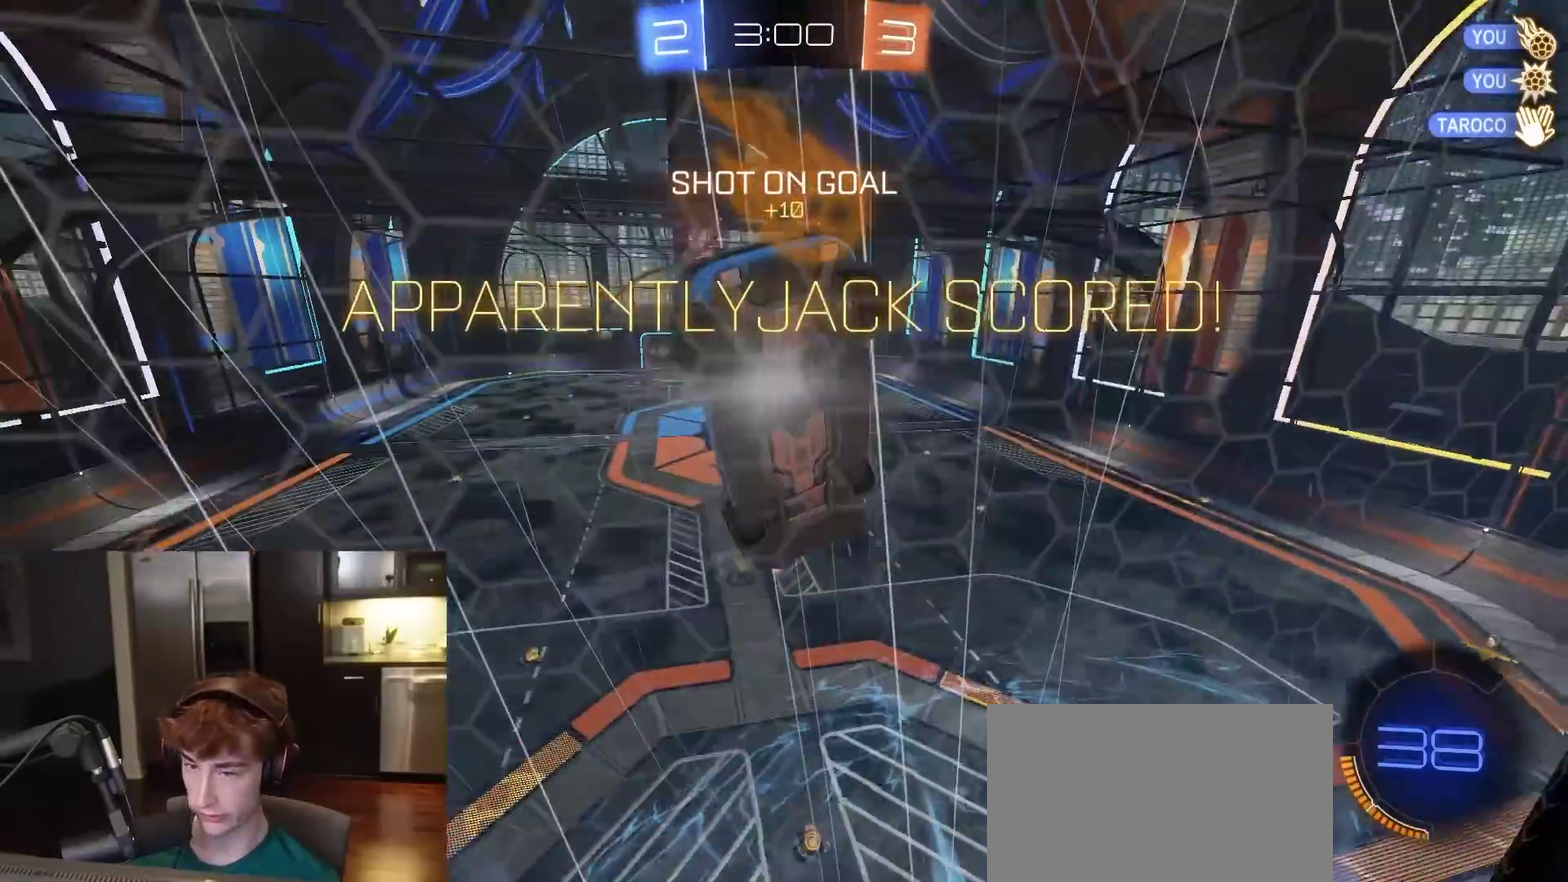
{"dt_ms": 600, "buttons": ["SQUARE", "R1", "R2"], "left_stick": "center", "right_stick": "center", "events": [[383, "left_stick", "right"], [567, "R1", "down"], [600, "left_stick", "center"]]}